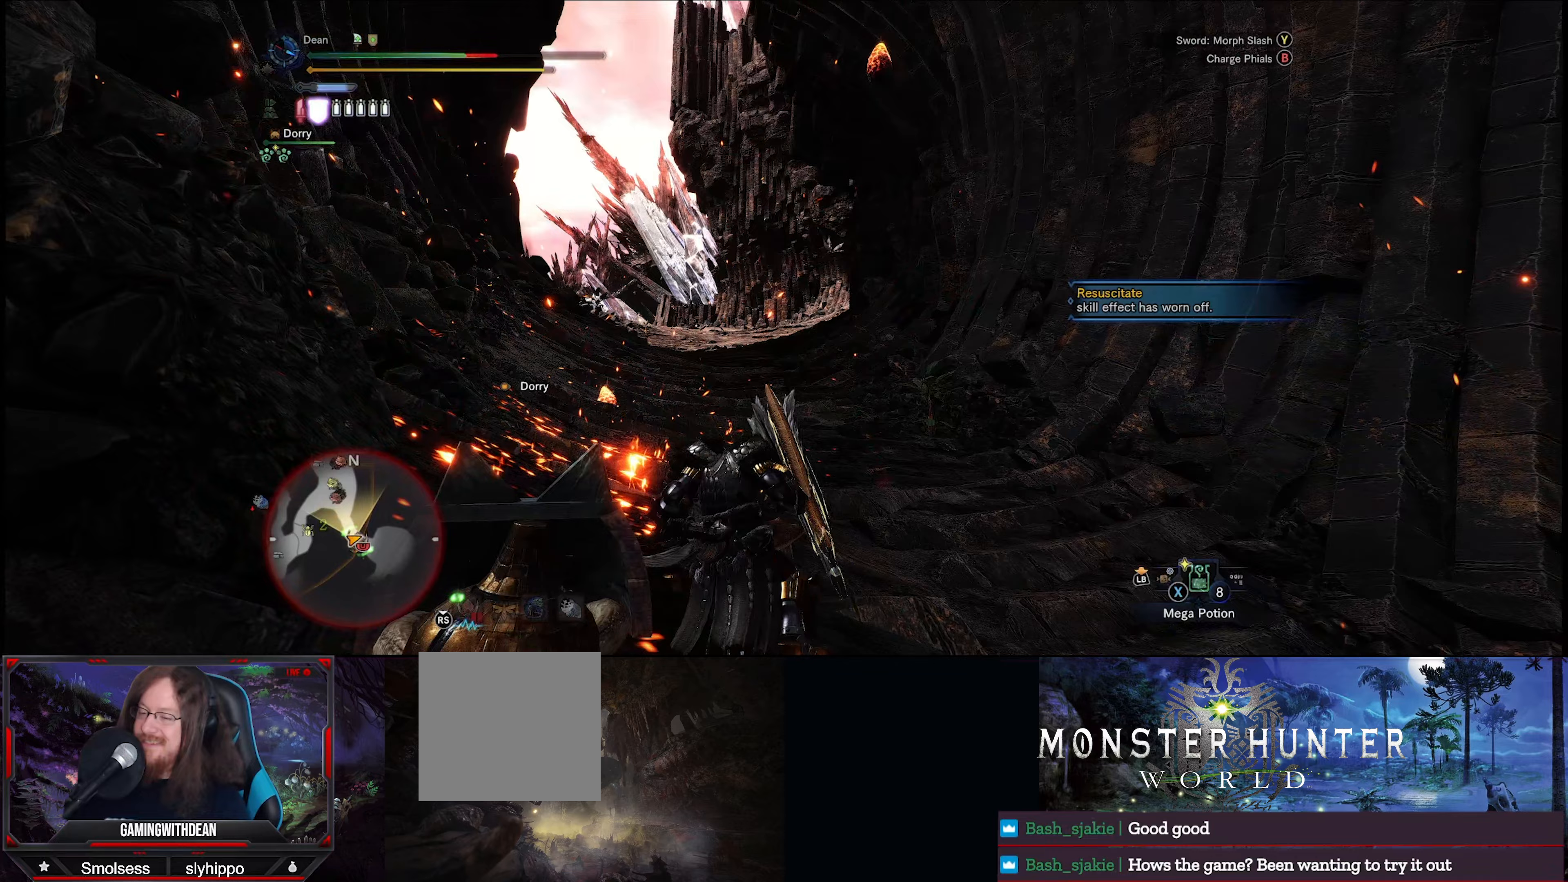
Gameplay with a controller (Xbox layout); each line is a JSON object with the inputs held at the frame after it. "events" lists button and stick changes between this image and that frame as [ms after this image, input, new state], when the widget could be followed in between. Not read: L3 R3.
{"buttons": ["R2"], "left_stick": "up-right", "right_stick": "right", "events": [[83, "right_stick", "center"], [433, "right_stick", "right"], [500, "left_stick", "up-right"]]}
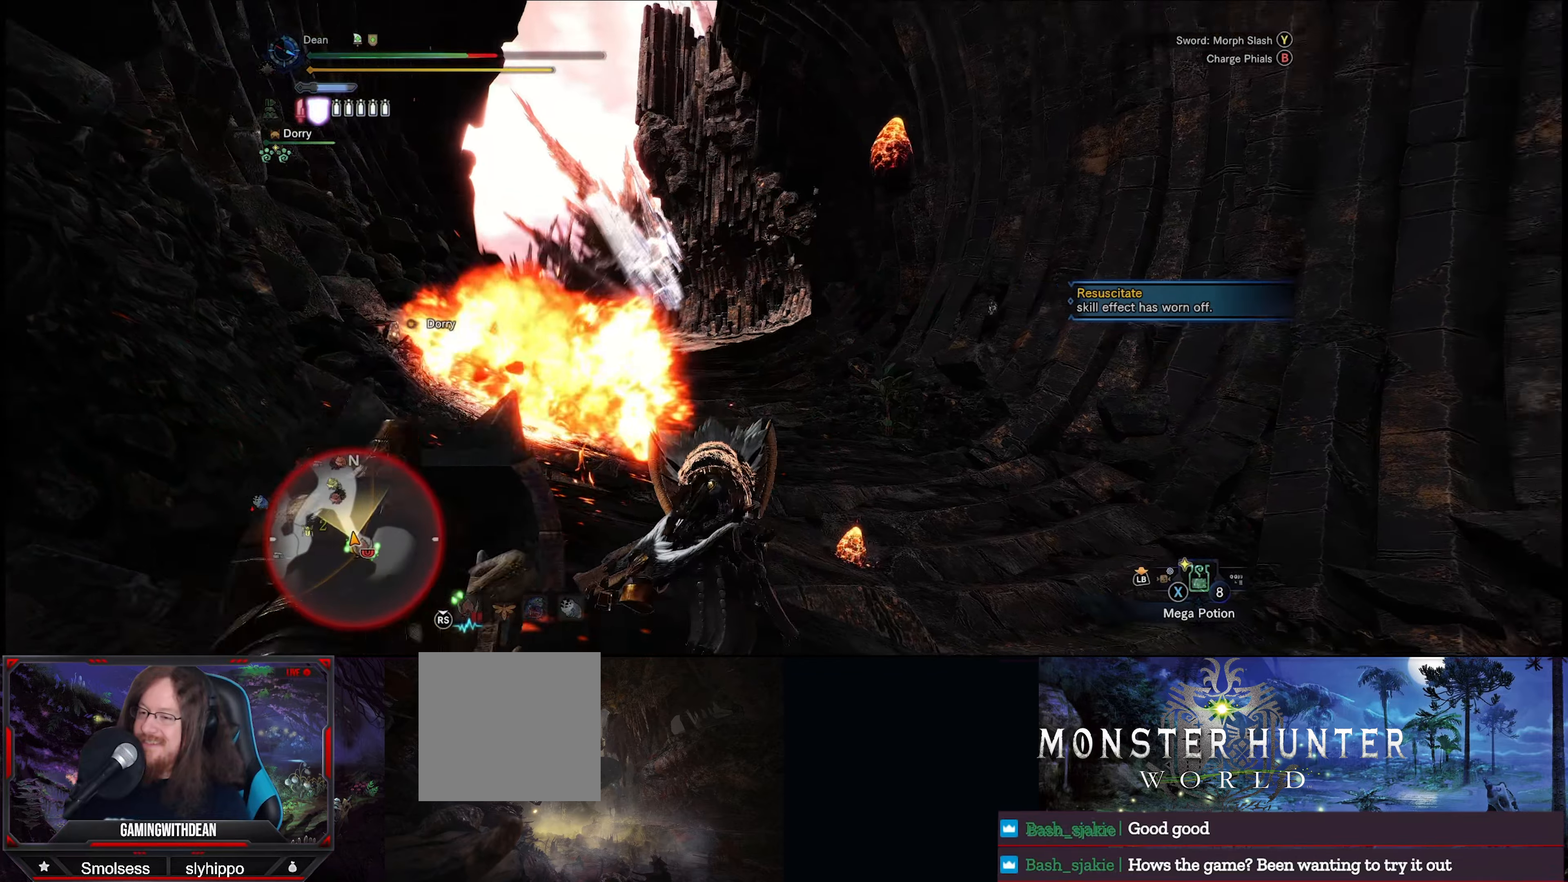
{"buttons": ["R2"], "left_stick": "center", "right_stick": "down-right", "events": [[183, "right_stick", "down-right"], [350, "left_stick", "center"]]}
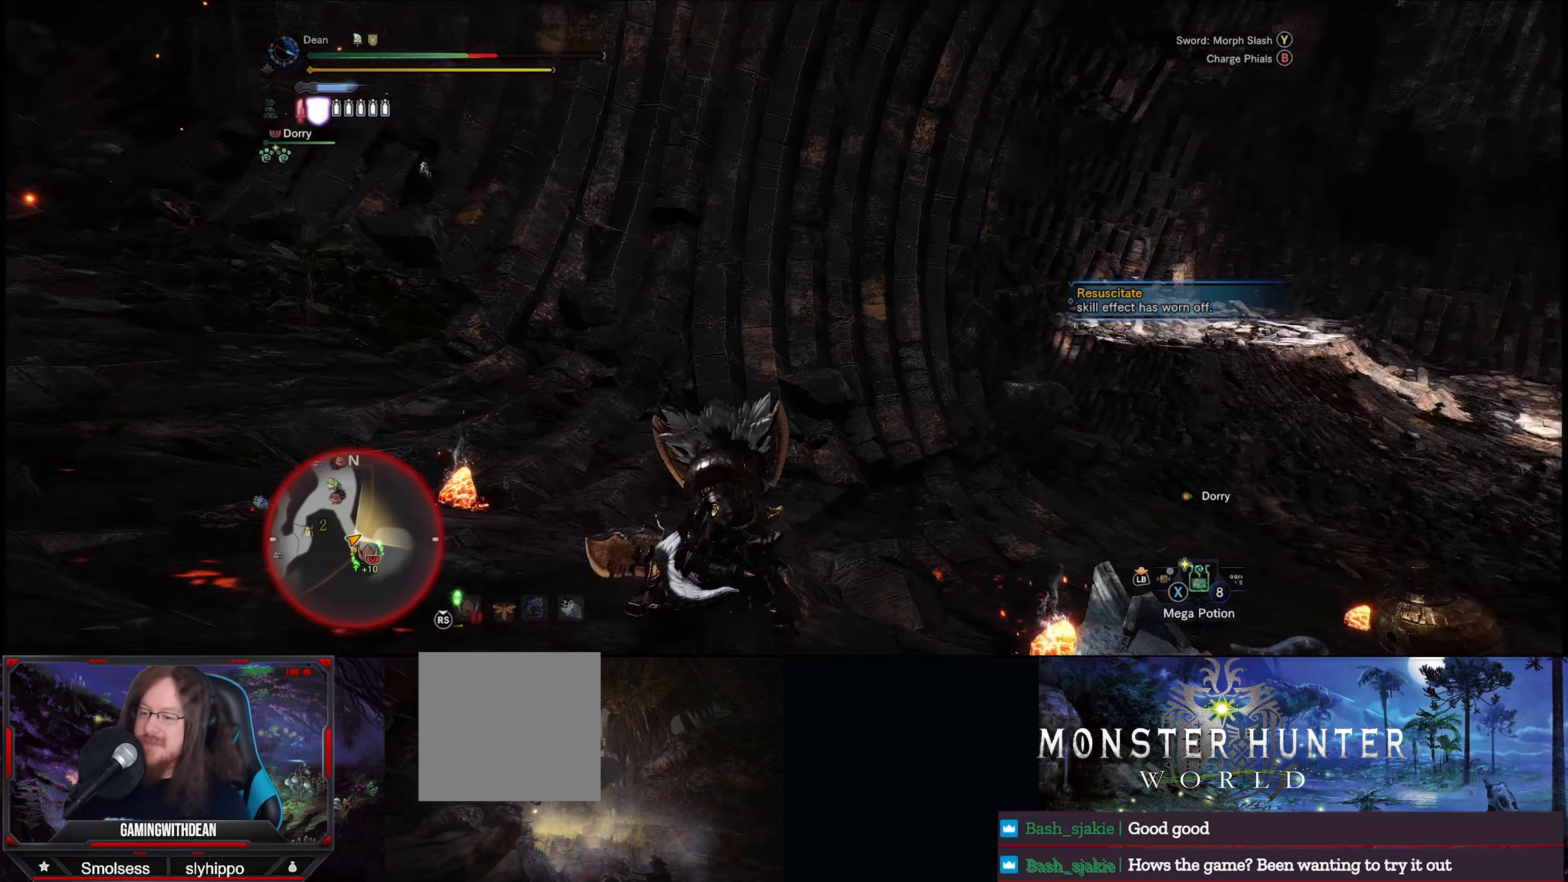
{"buttons": ["R2"], "left_stick": "up", "right_stick": "right", "events": [[50, "left_stick", "up"], [267, "right_stick", "center"], [317, "left_stick", "center"], [400, "right_stick", "right"], [467, "left_stick", "up"]]}
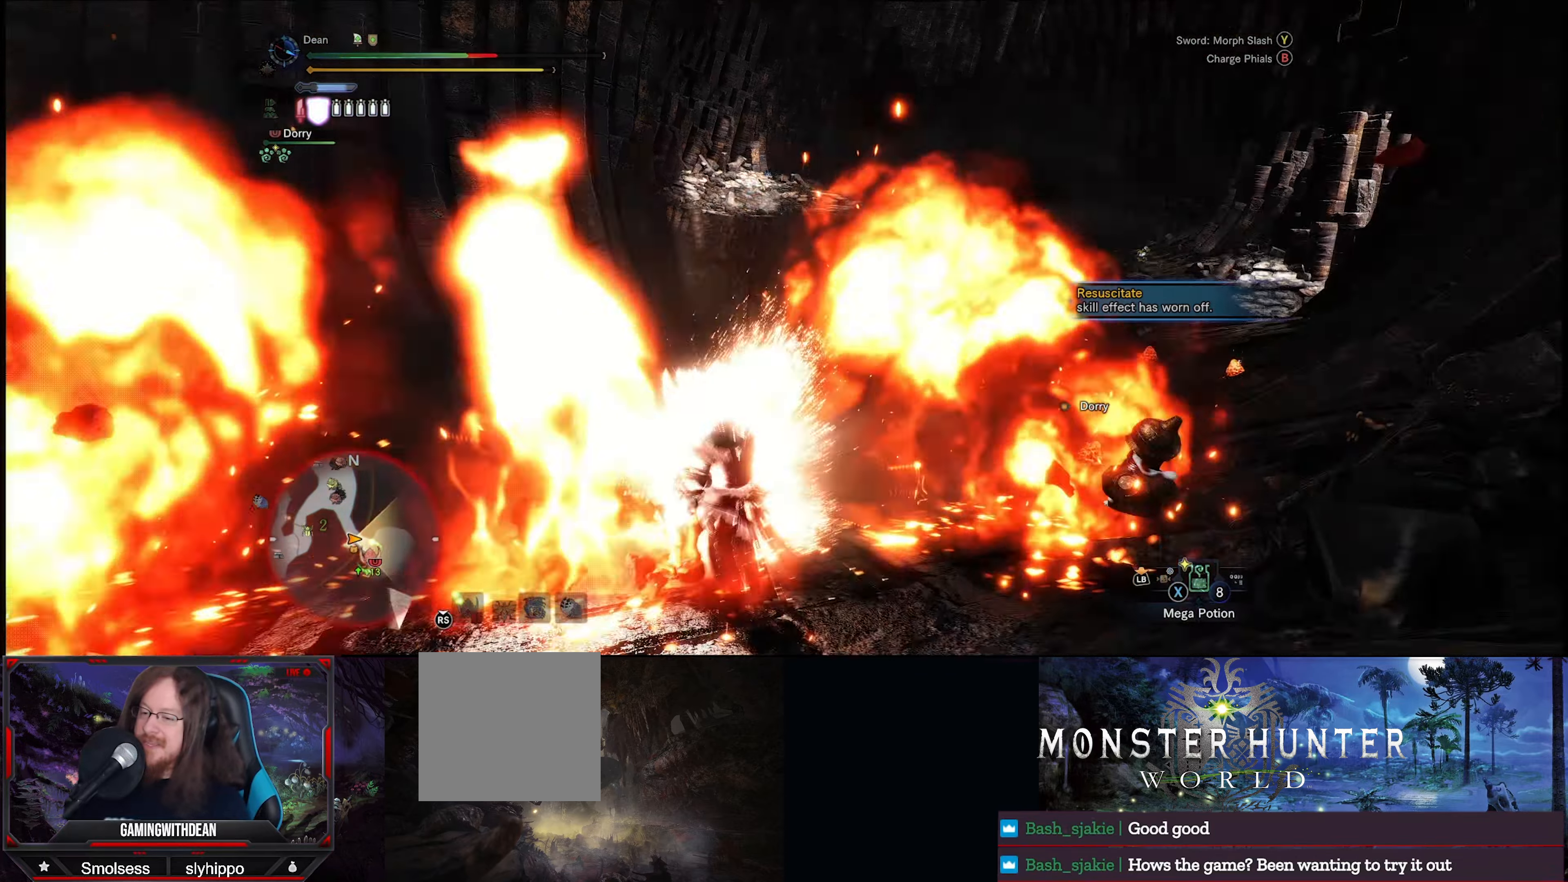
{"buttons": ["R2"], "left_stick": "center", "right_stick": "center", "events": [[167, "right_stick", "center"], [183, "left_stick", "center"]]}
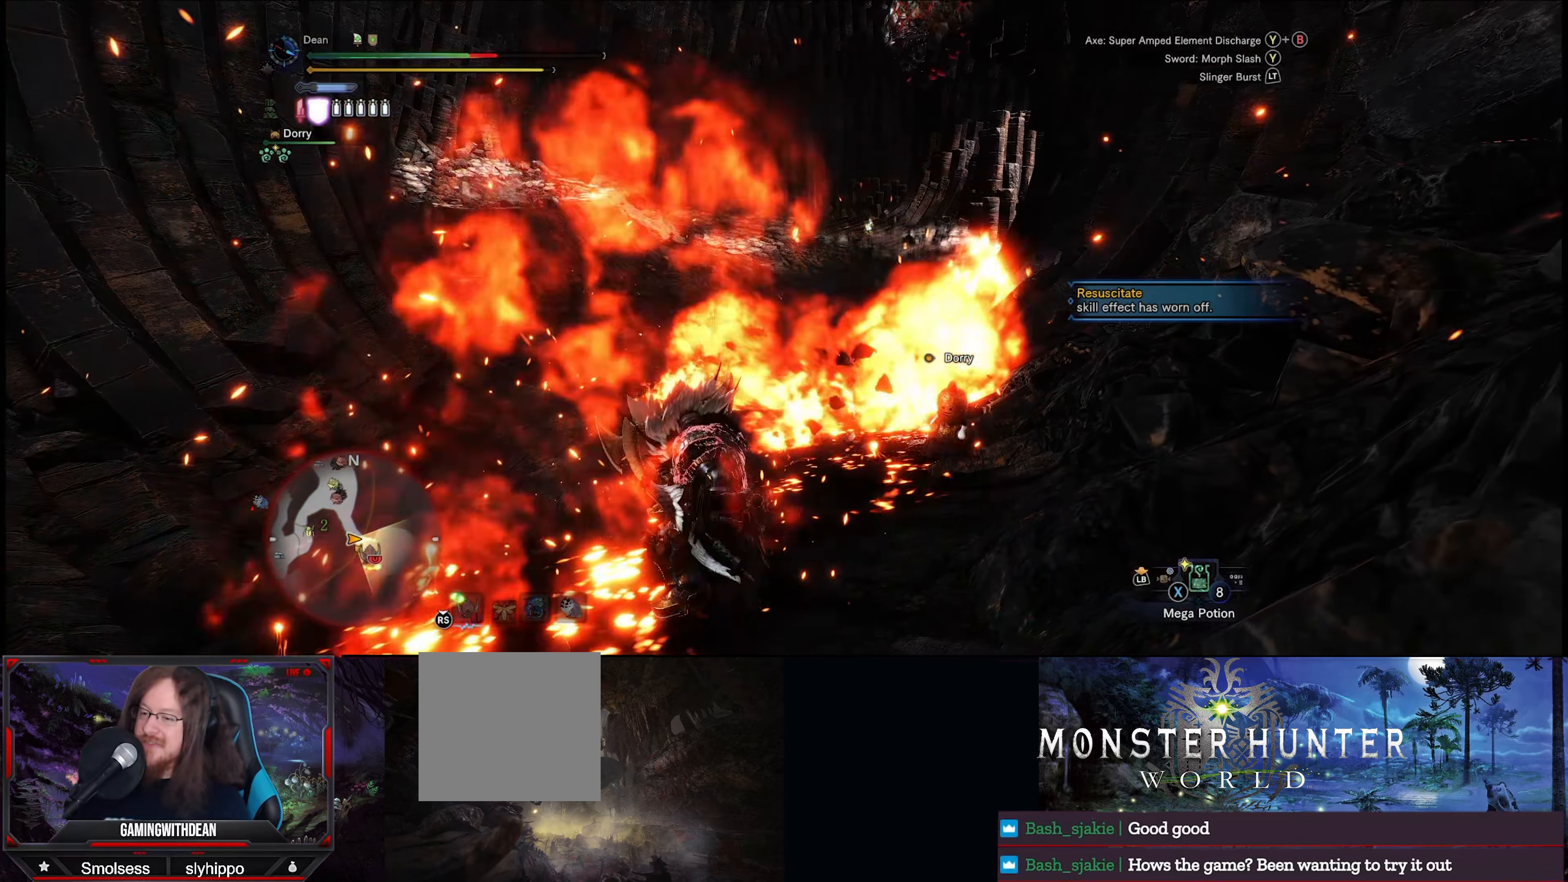
{"buttons": ["R2"], "left_stick": "center", "right_stick": "up", "events": [[367, "right_stick", "up"]]}
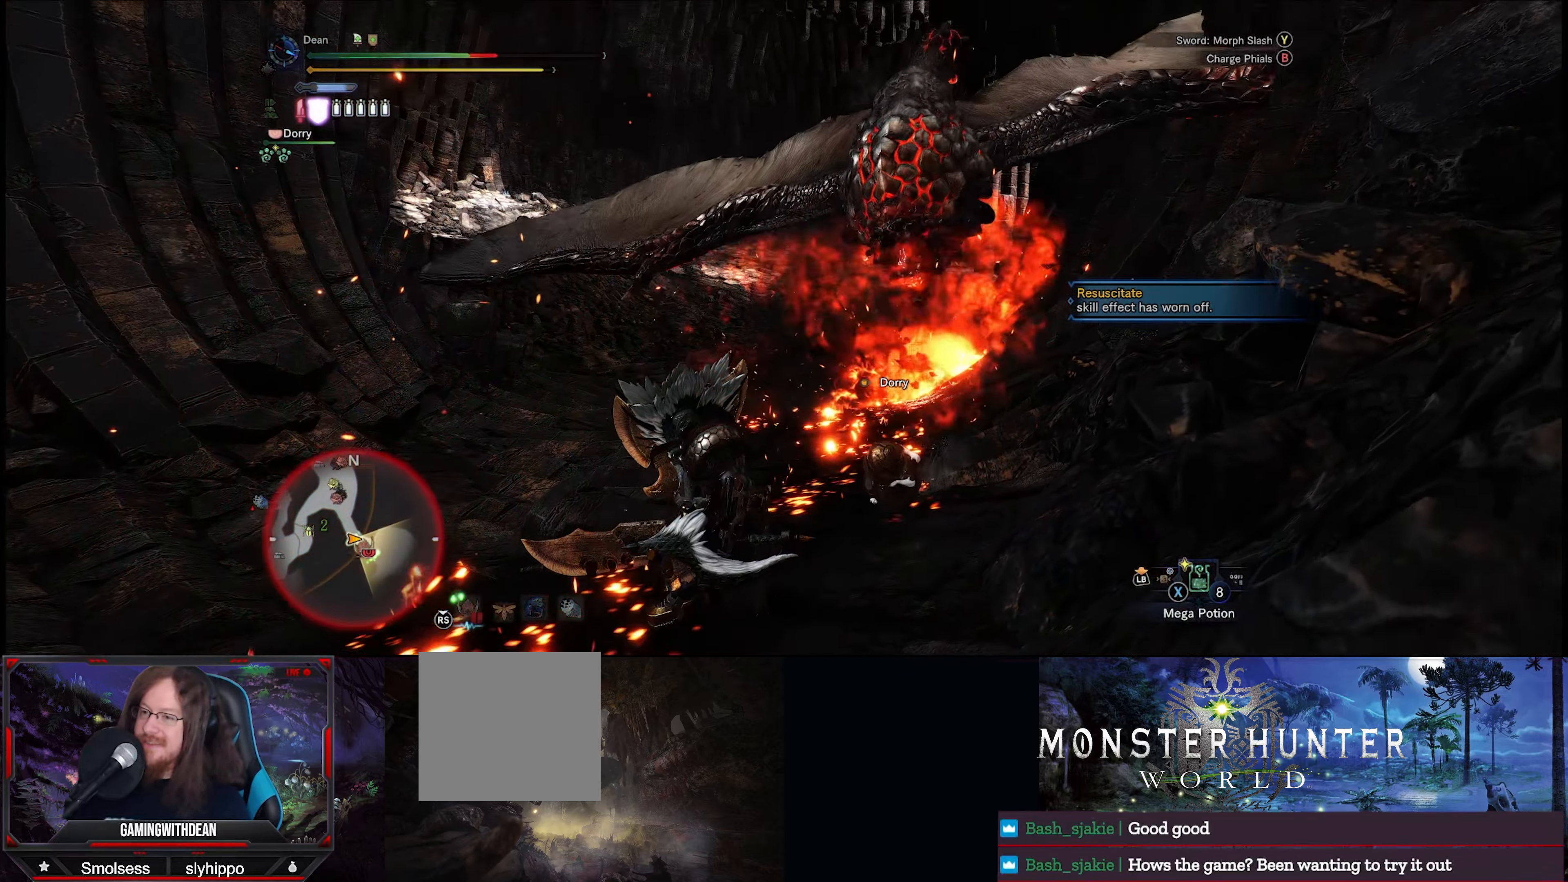
{"buttons": ["R2"], "left_stick": "center", "right_stick": "down", "events": [[100, "right_stick", "up-right"], [233, "right_stick", "center"], [350, "right_stick", "down"]]}
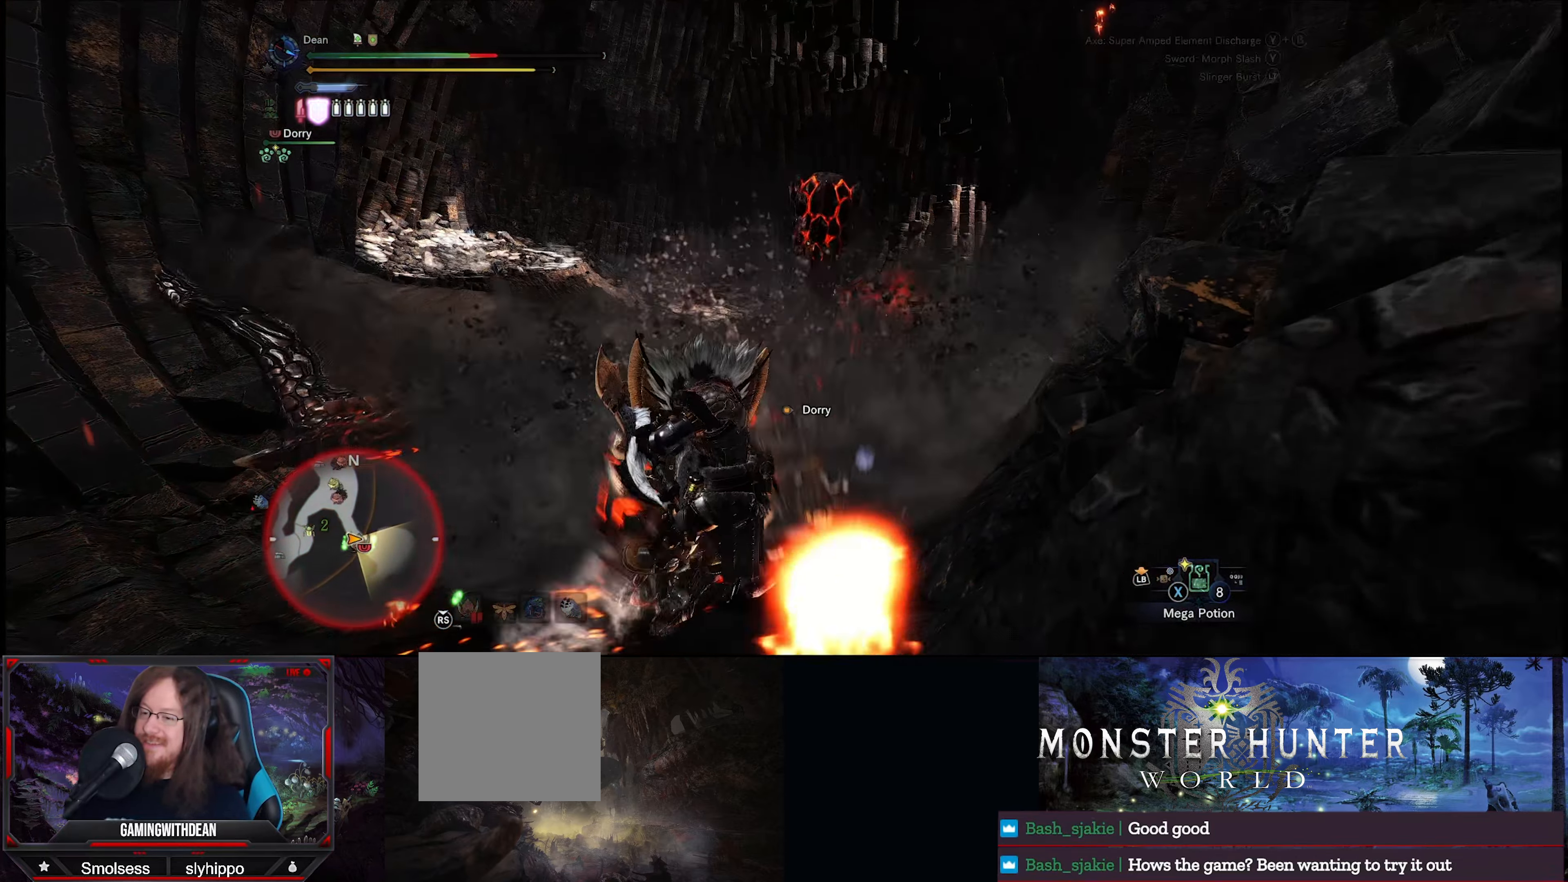
{"buttons": ["R2"], "left_stick": "center", "right_stick": "down-left", "events": [[100, "right_stick", "center"], [283, "right_stick", "down-left"]]}
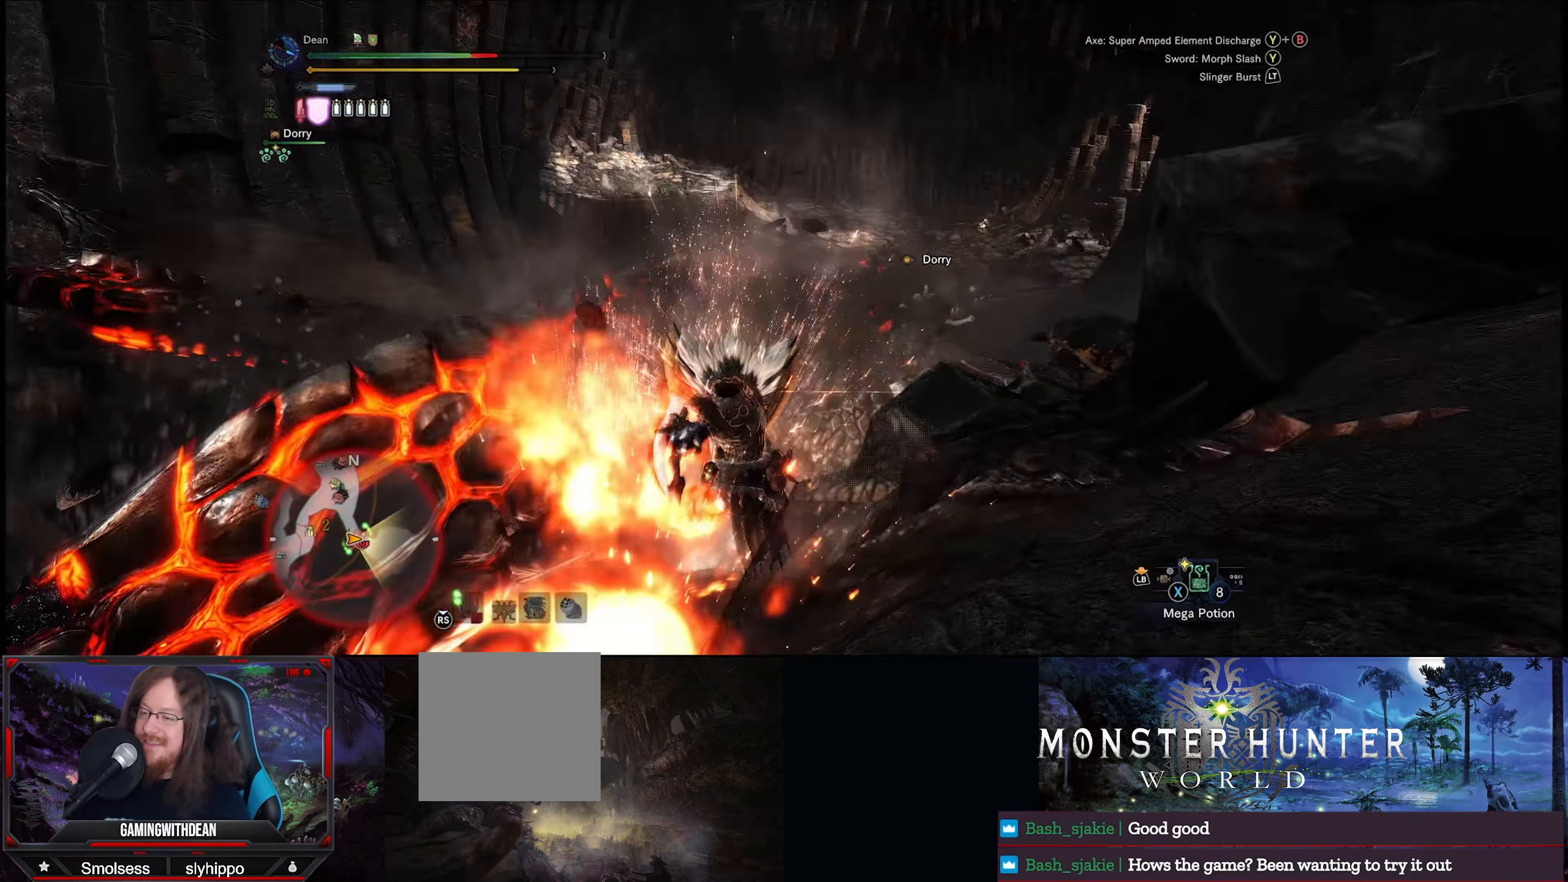
{"buttons": ["R2"], "left_stick": "up-left", "right_stick": "down-left", "events": [[350, "left_stick", "up-left"]]}
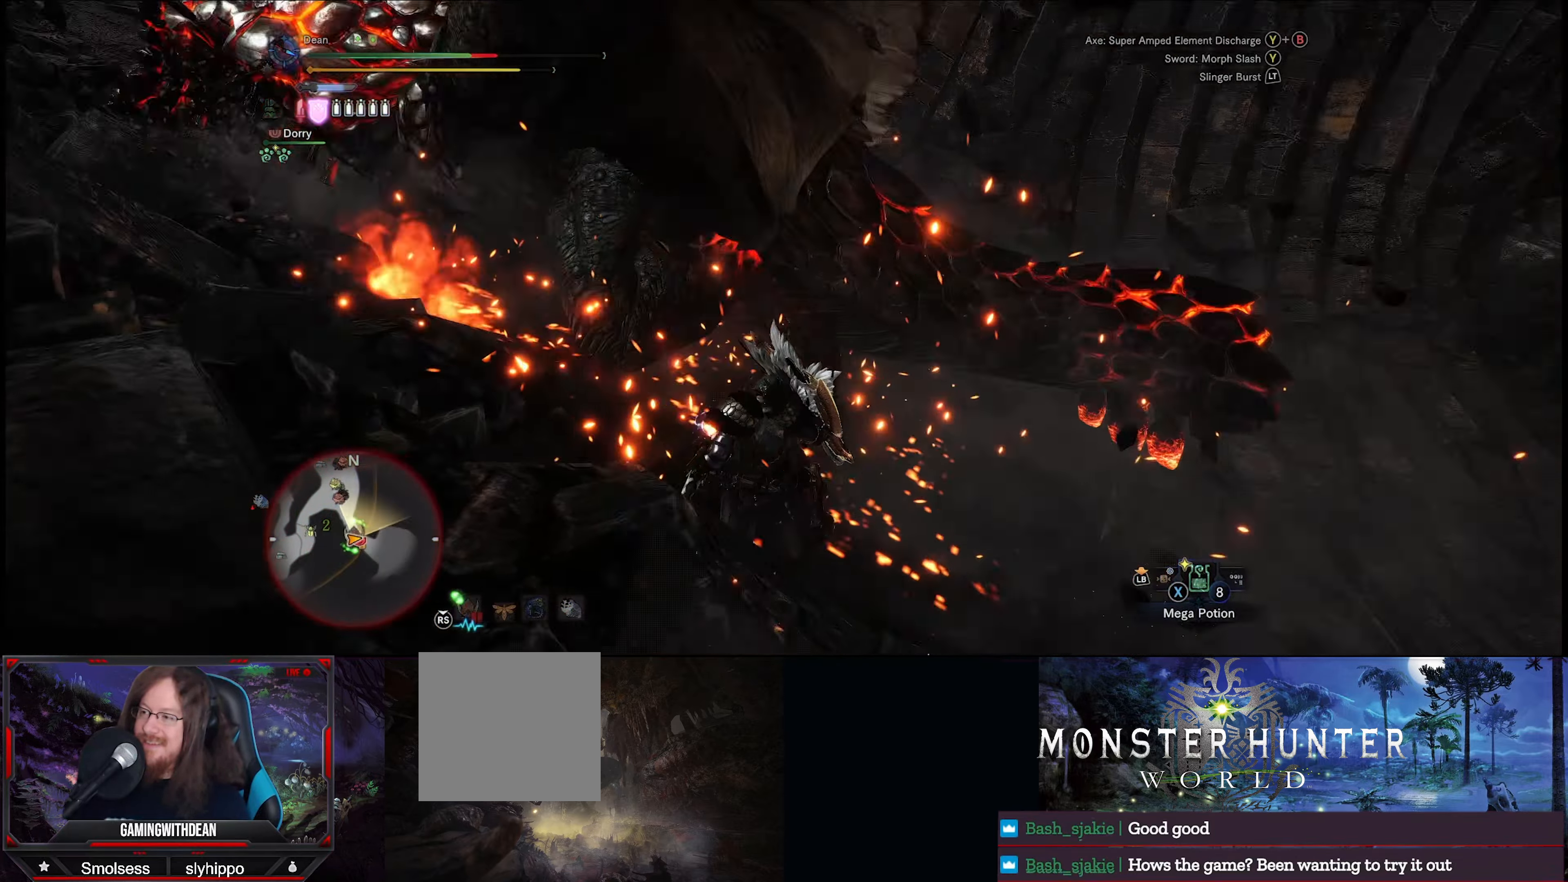
{"buttons": [], "left_stick": "up-left", "right_stick": "up-left", "events": [[150, "right_stick", "left"], [300, "right_stick", "up-left"], [450, "R2", "up"]]}
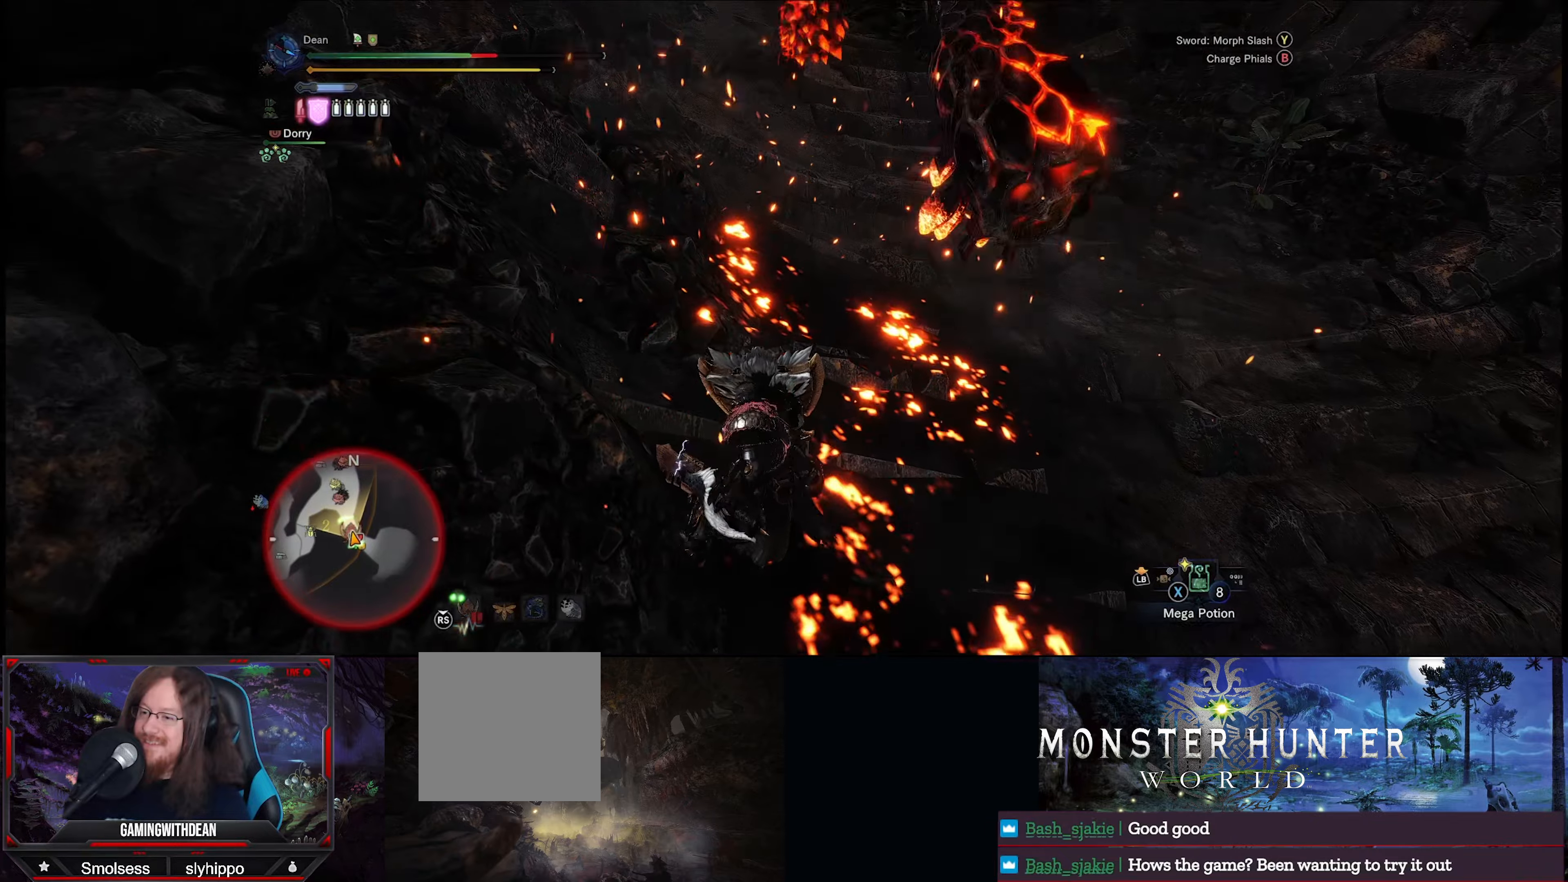
{"buttons": [], "left_stick": "up-left", "right_stick": "up", "events": [[84, "right_stick", "center"], [217, "right_stick", "up"]]}
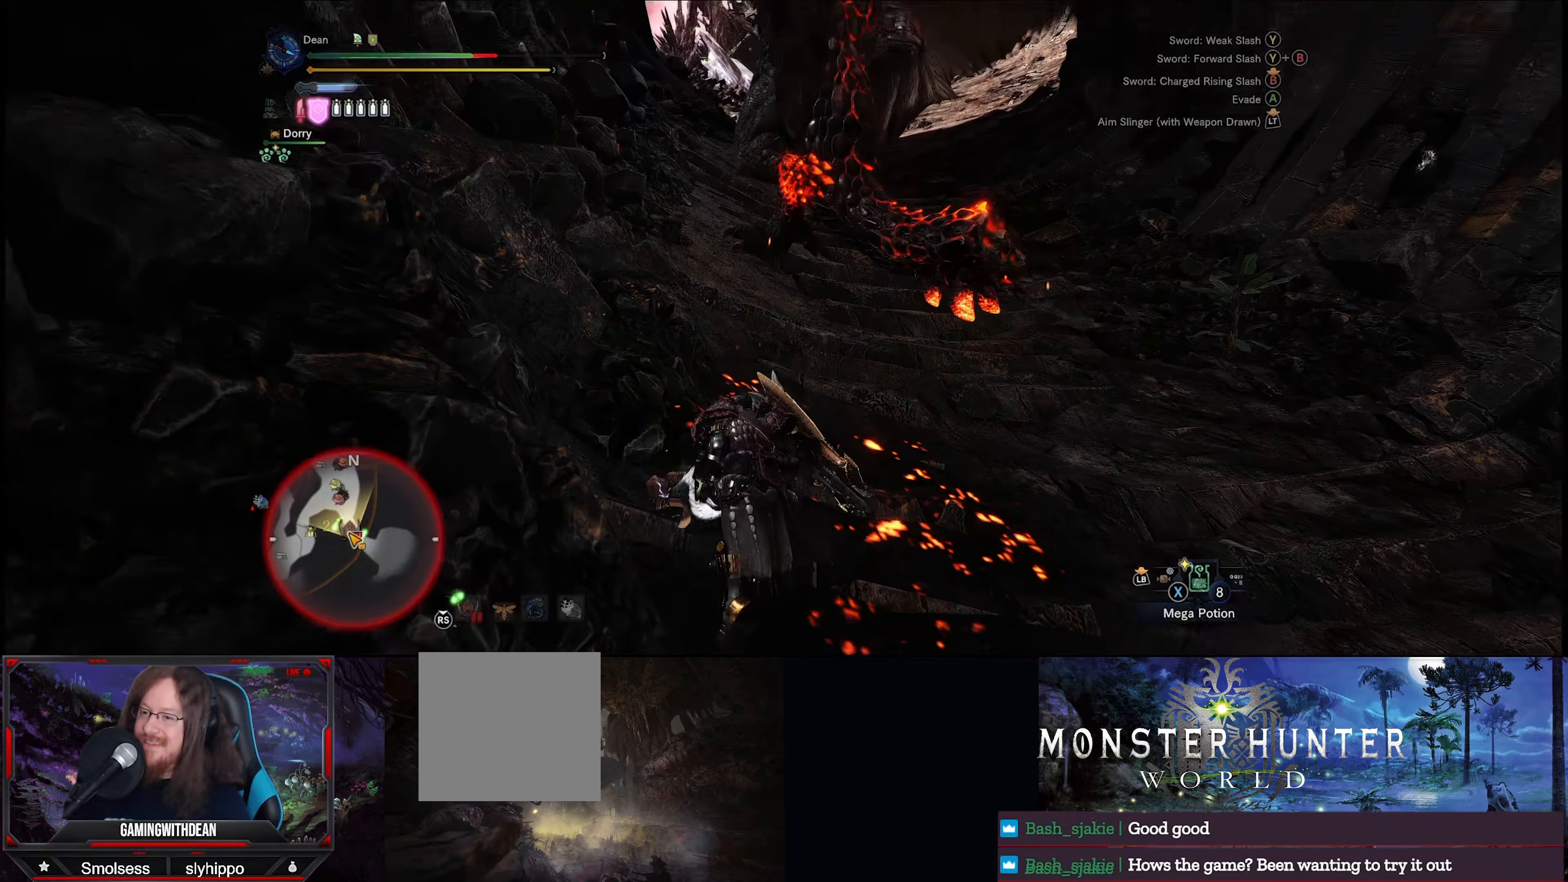
{"buttons": [], "left_stick": "up", "right_stick": "center", "events": [[84, "right_stick", "center"], [100, "left_stick", "up"]]}
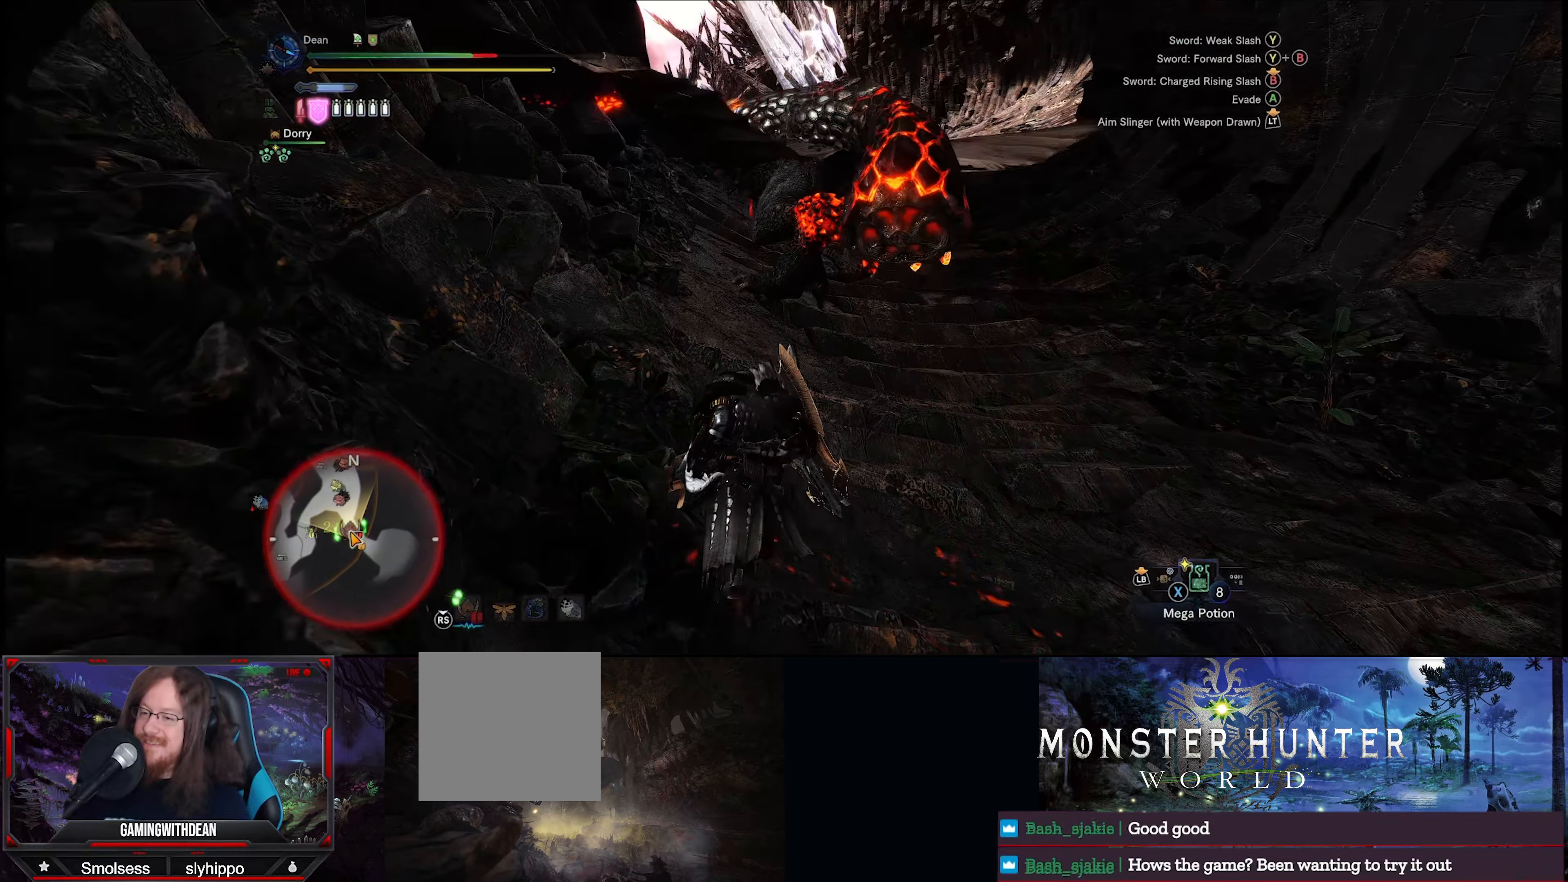
{"buttons": [], "left_stick": "up", "right_stick": "up", "events": [[367, "right_stick", "up-right"], [450, "right_stick", "up"]]}
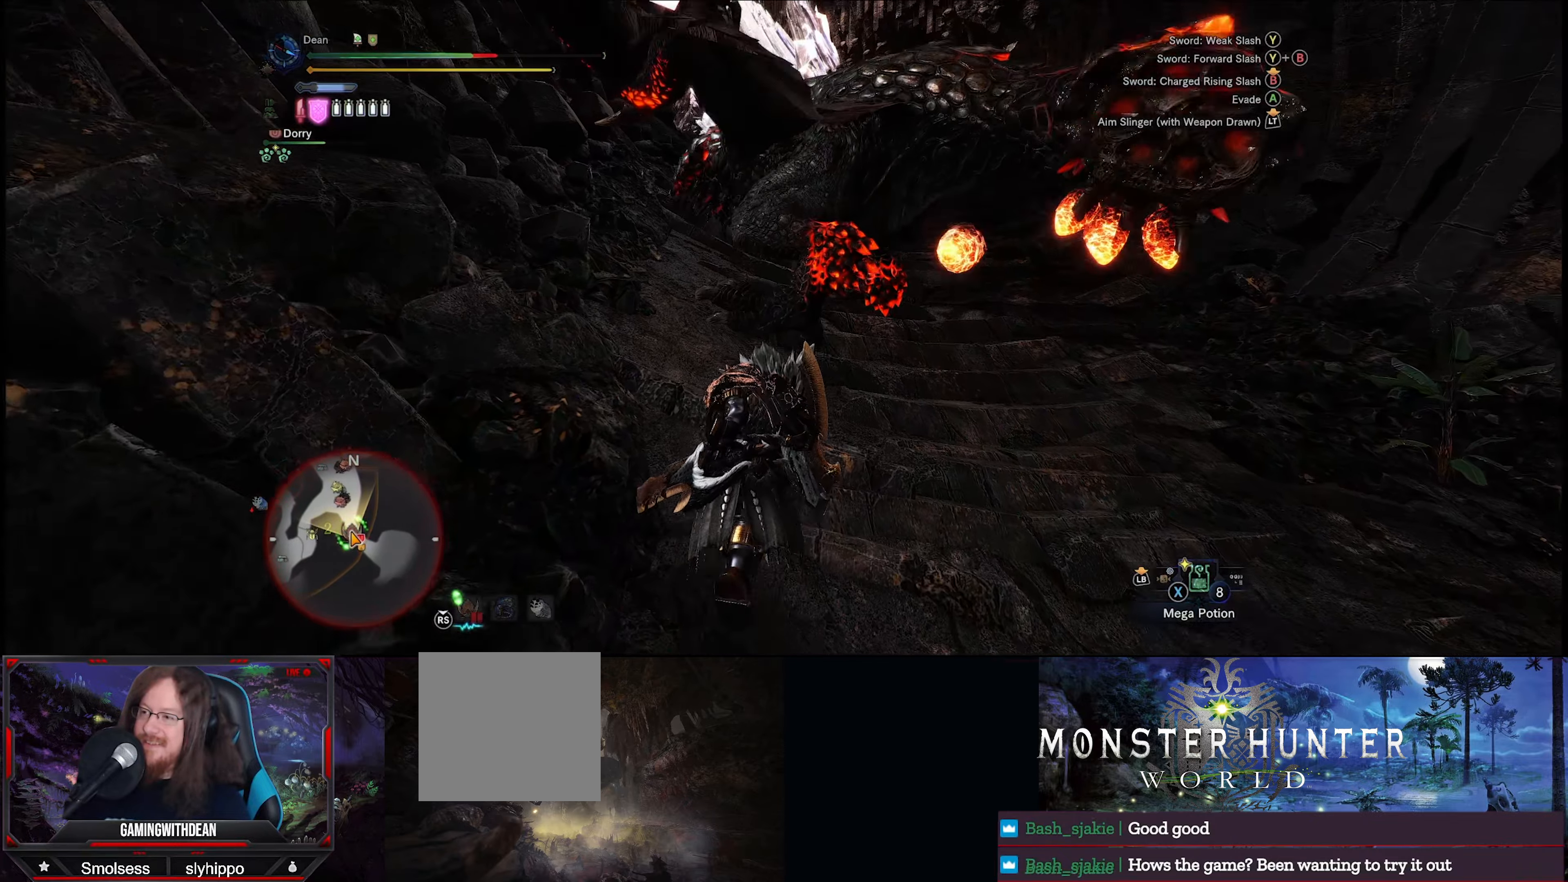
{"buttons": [], "left_stick": "up", "right_stick": "center", "events": [[384, "right_stick", "center"]]}
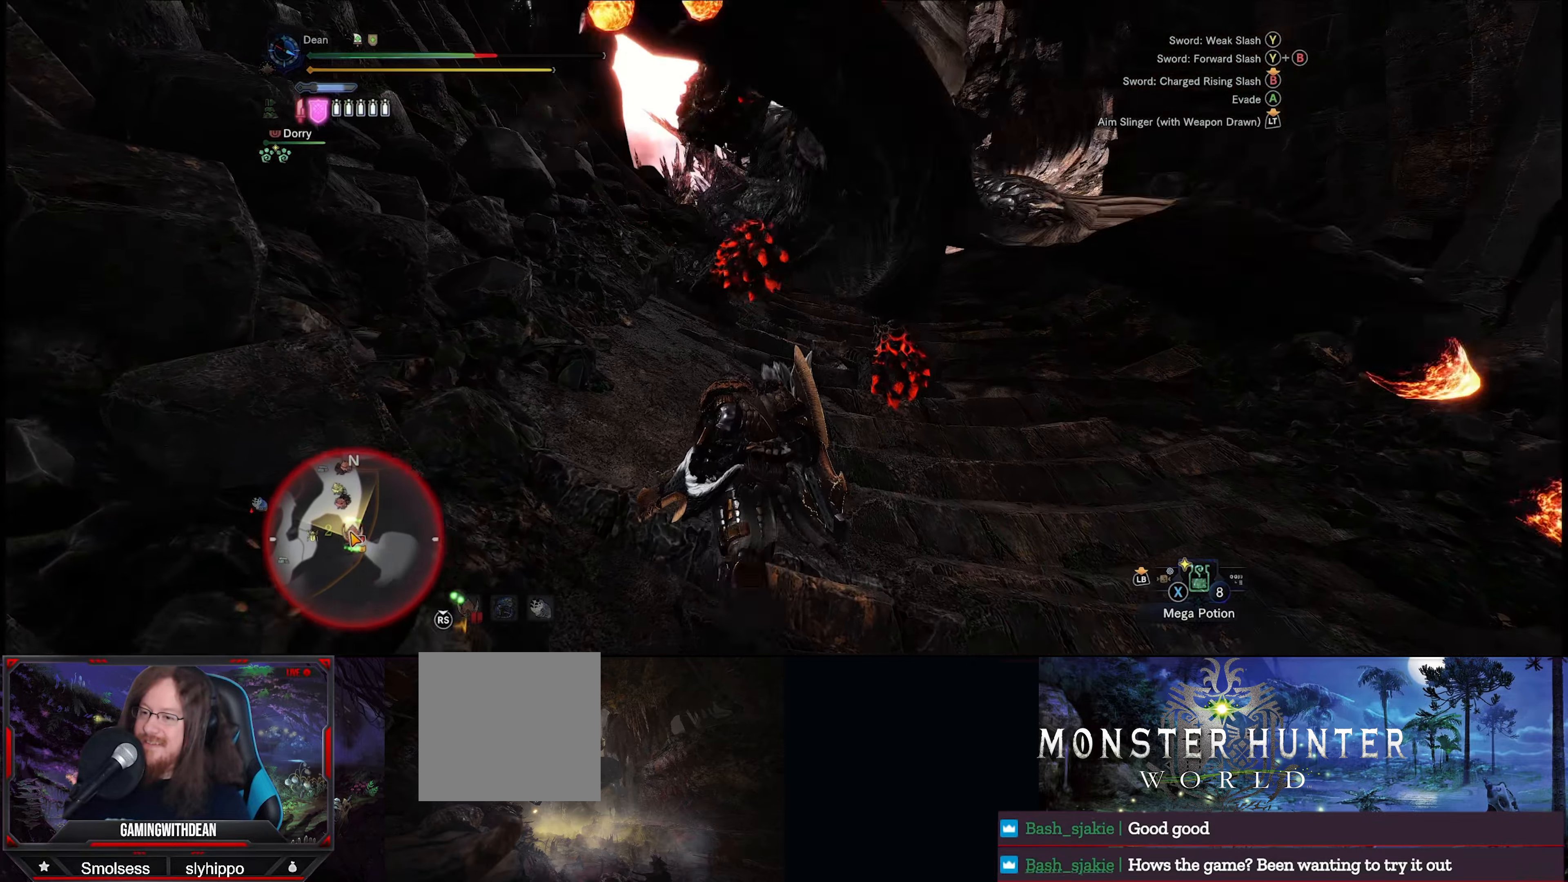
{"buttons": [], "left_stick": "up", "right_stick": "center", "events": []}
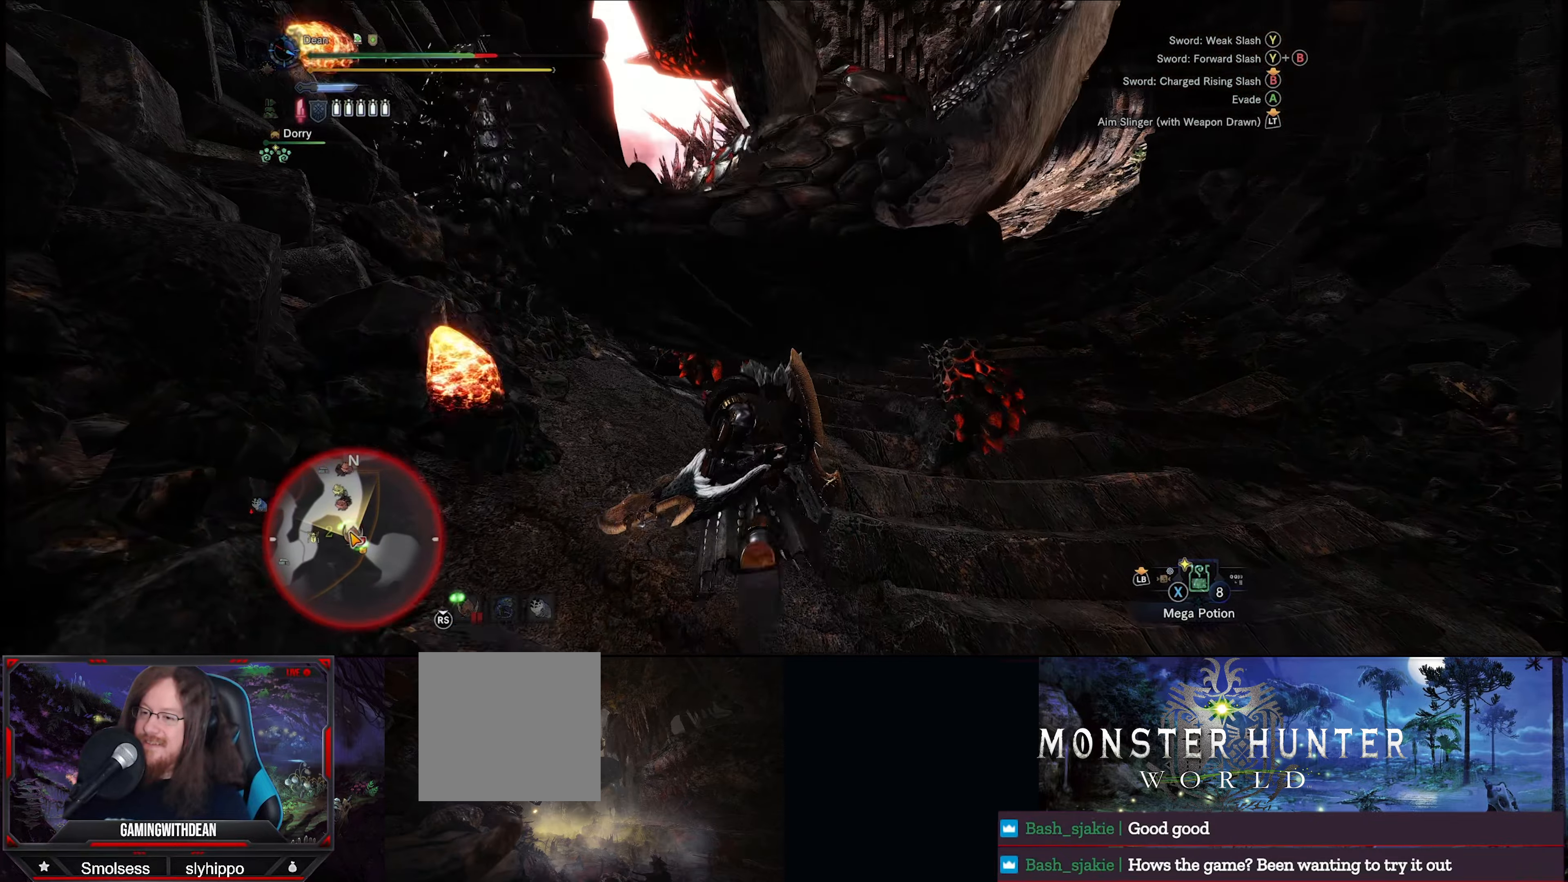
{"buttons": ["R2"], "left_stick": "center", "right_stick": "center", "events": [[17, "R2", "down"], [100, "left_stick", "center"]]}
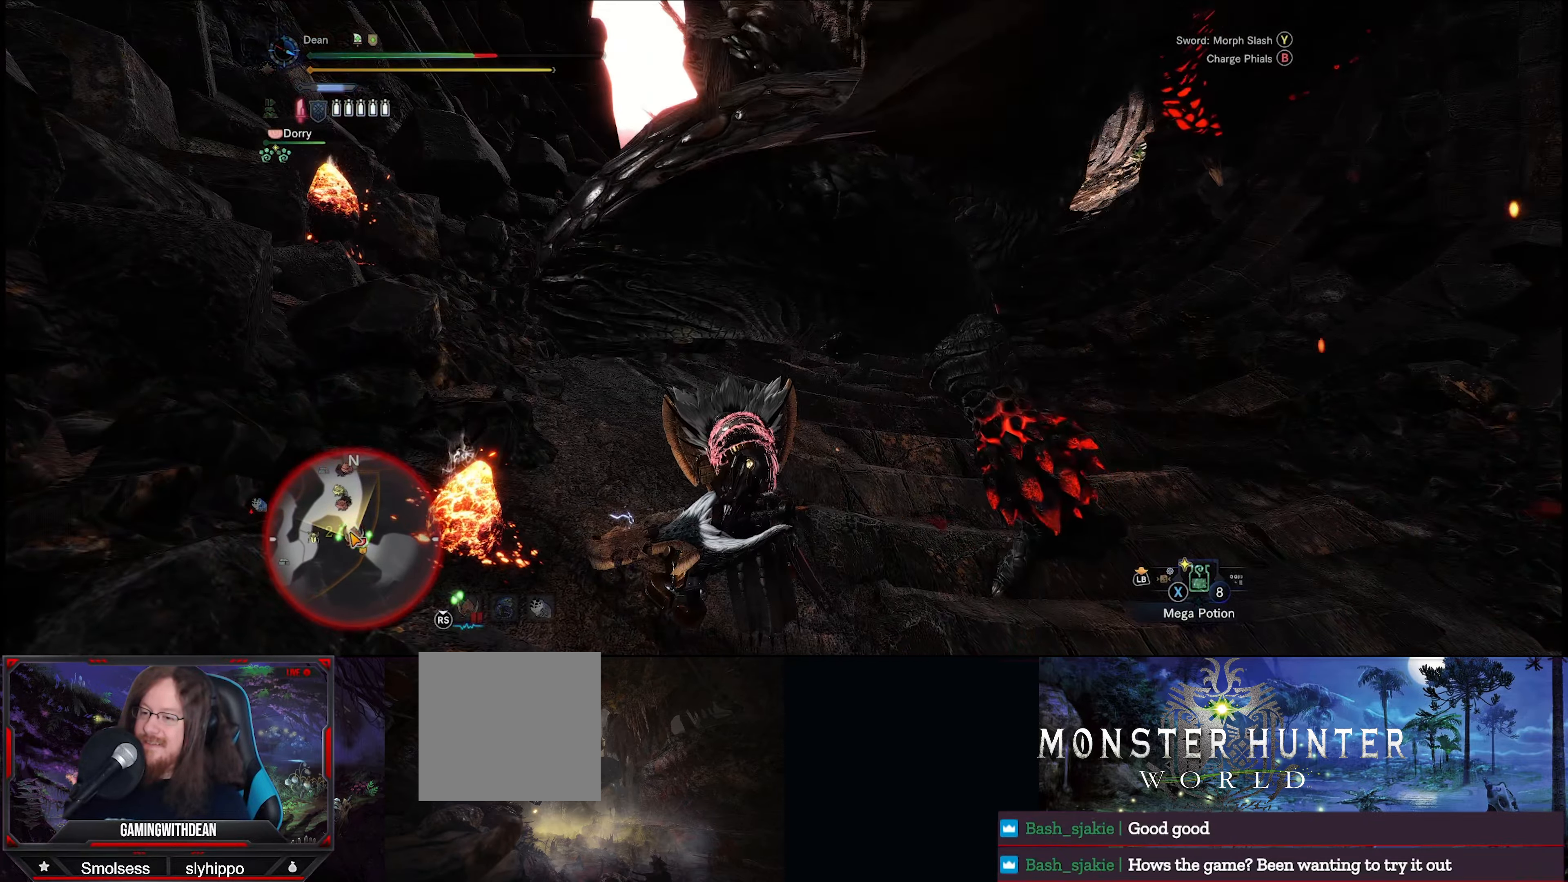
{"buttons": ["R2"], "left_stick": "center", "right_stick": "center", "events": []}
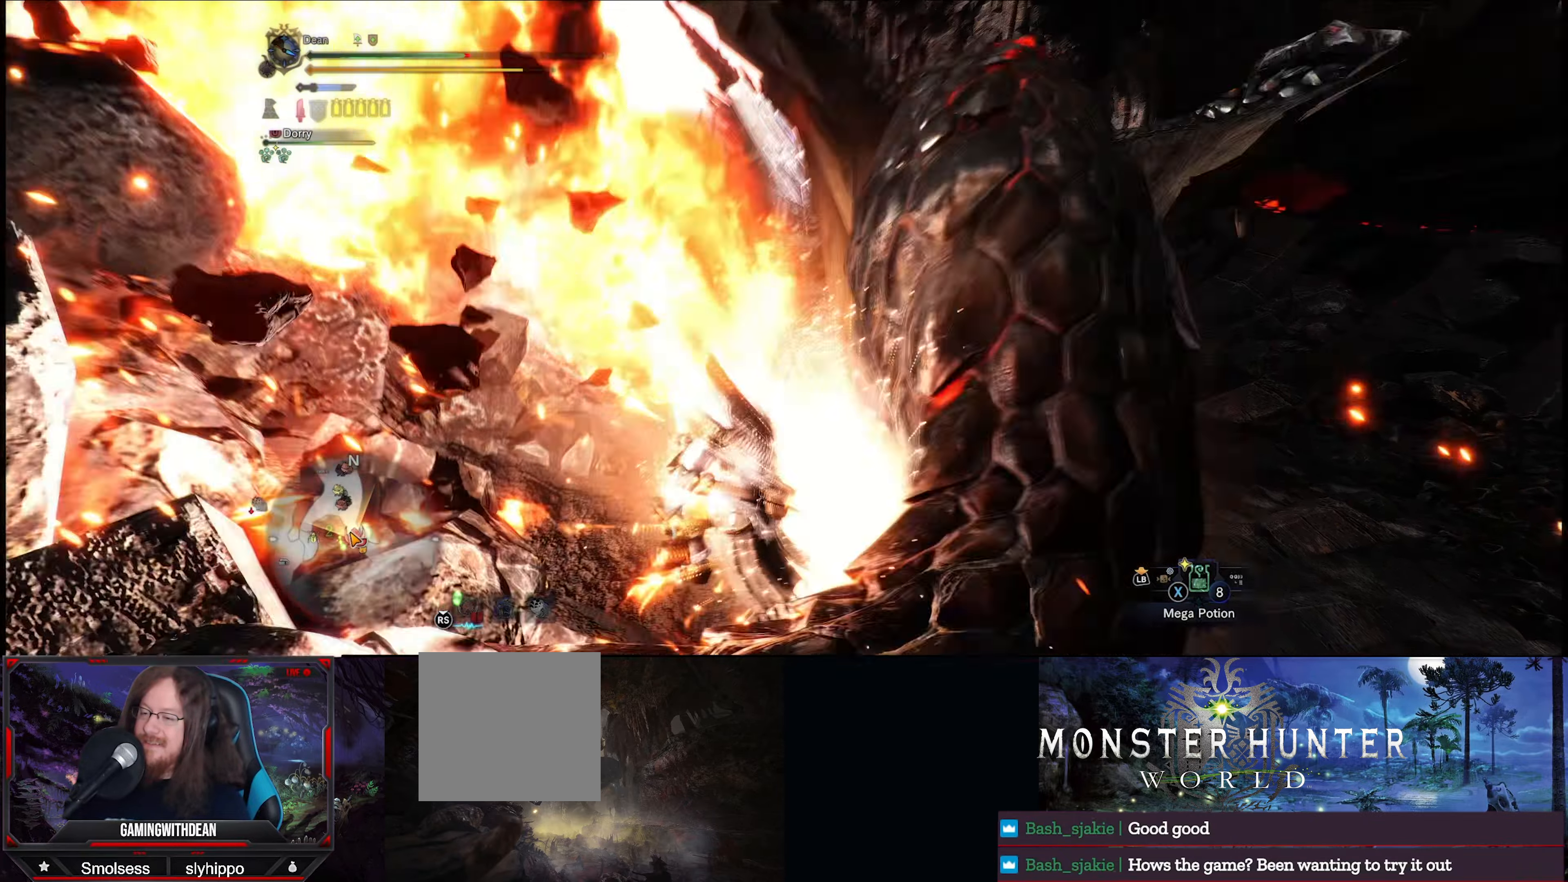
{"buttons": ["R2"], "left_stick": "center", "right_stick": "center", "events": []}
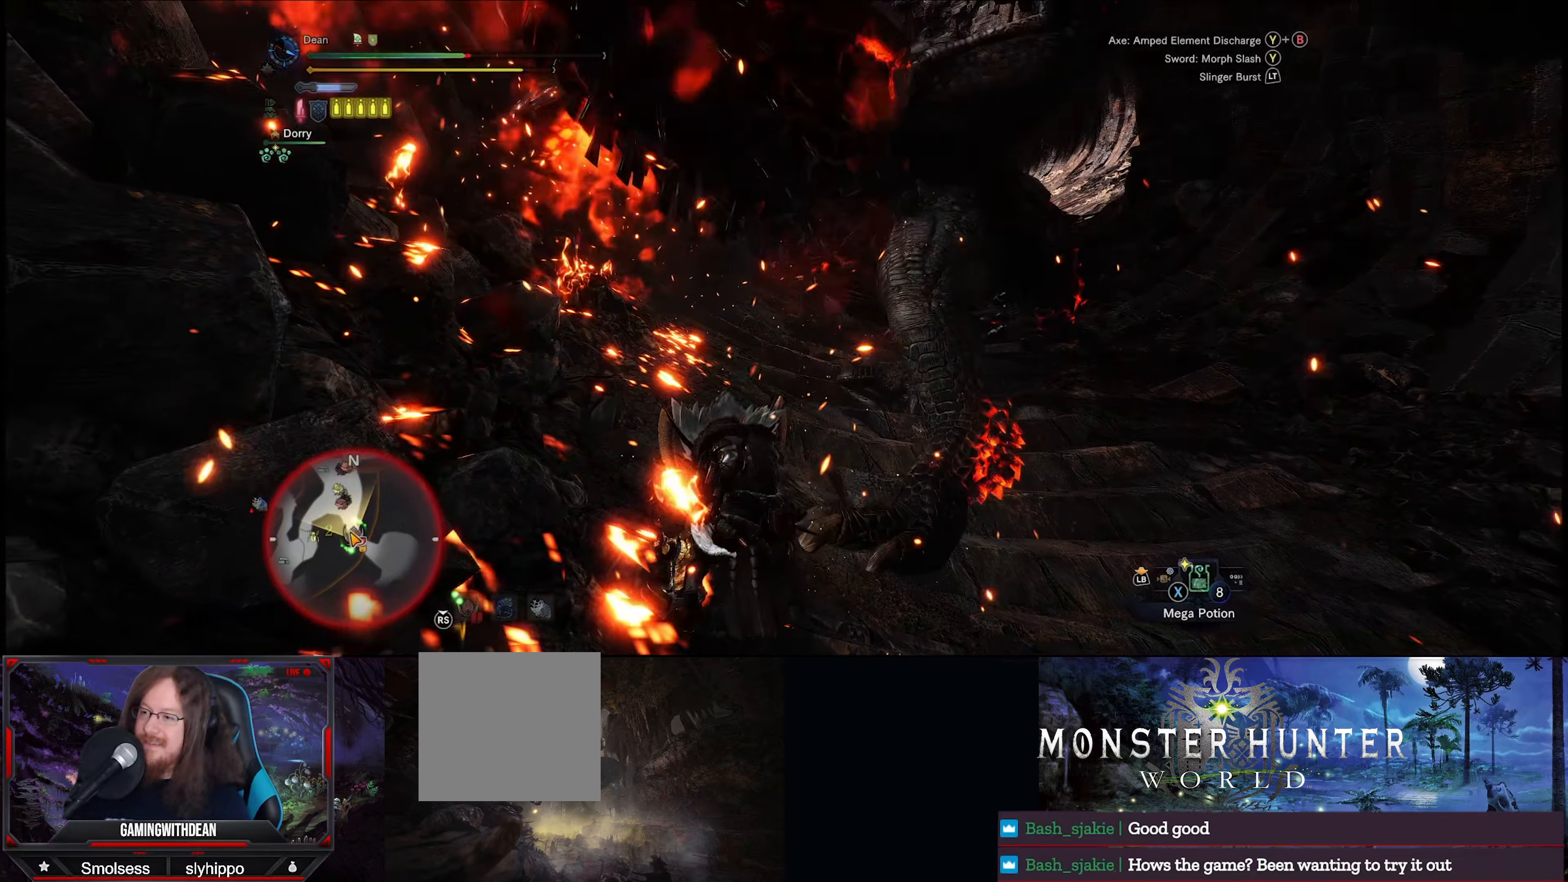
{"buttons": ["Y"], "left_stick": "up", "right_stick": "center", "events": [[100, "left_stick", "up"], [316, "R2", "up"], [450, "Y", "down"]]}
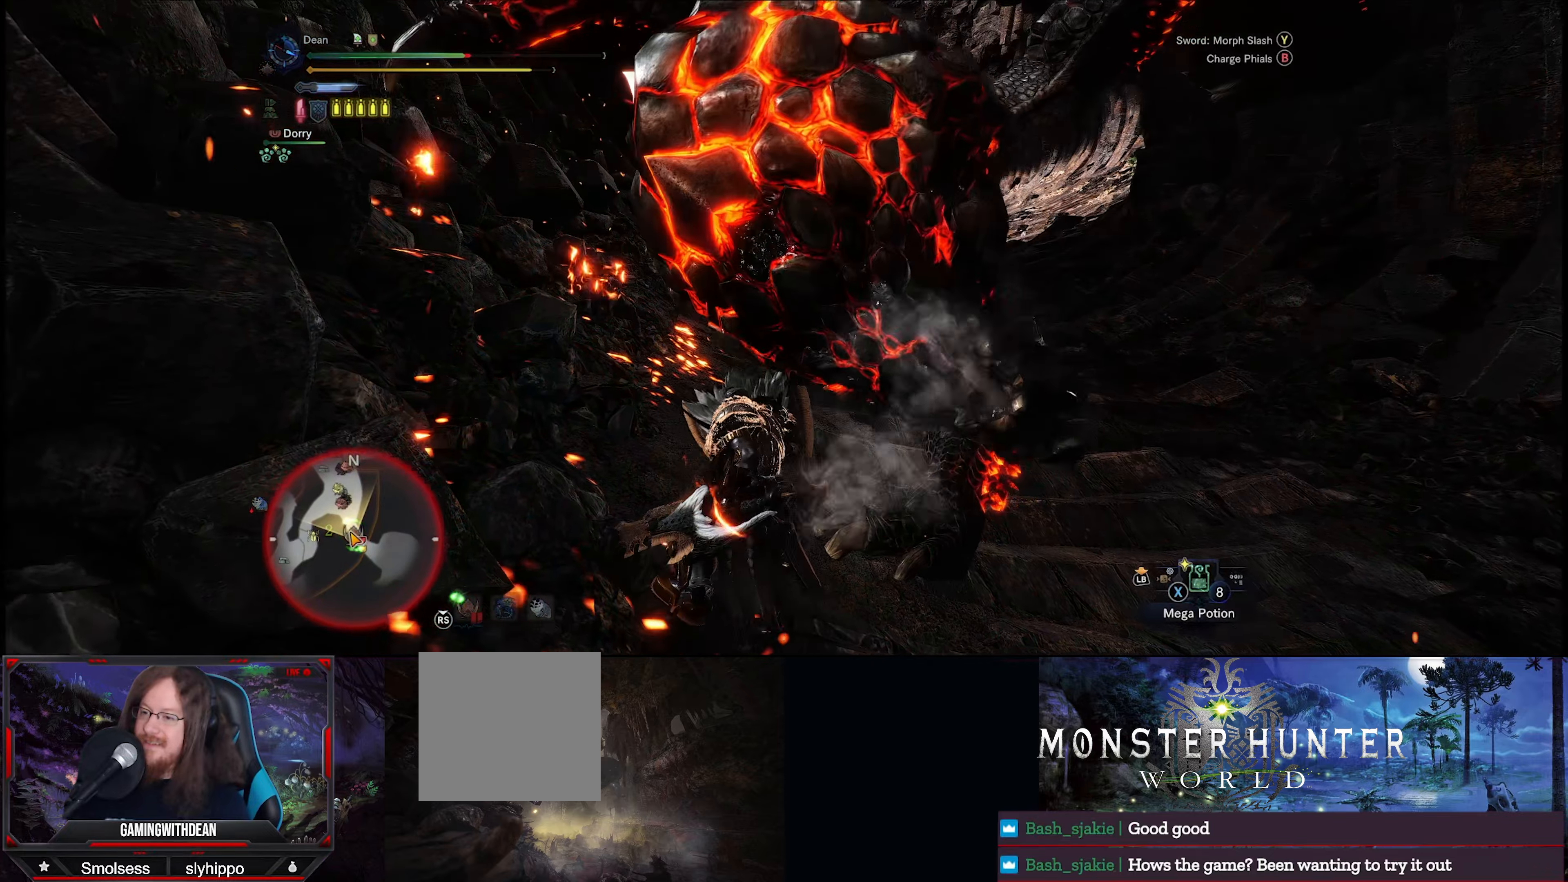
{"buttons": [], "left_stick": "center", "right_stick": "center", "events": [[33, "Y", "up"], [100, "Y", "down"], [183, "Y", "up"], [233, "left_stick", "center"], [266, "Y", "down"], [483, "Y", "up"]]}
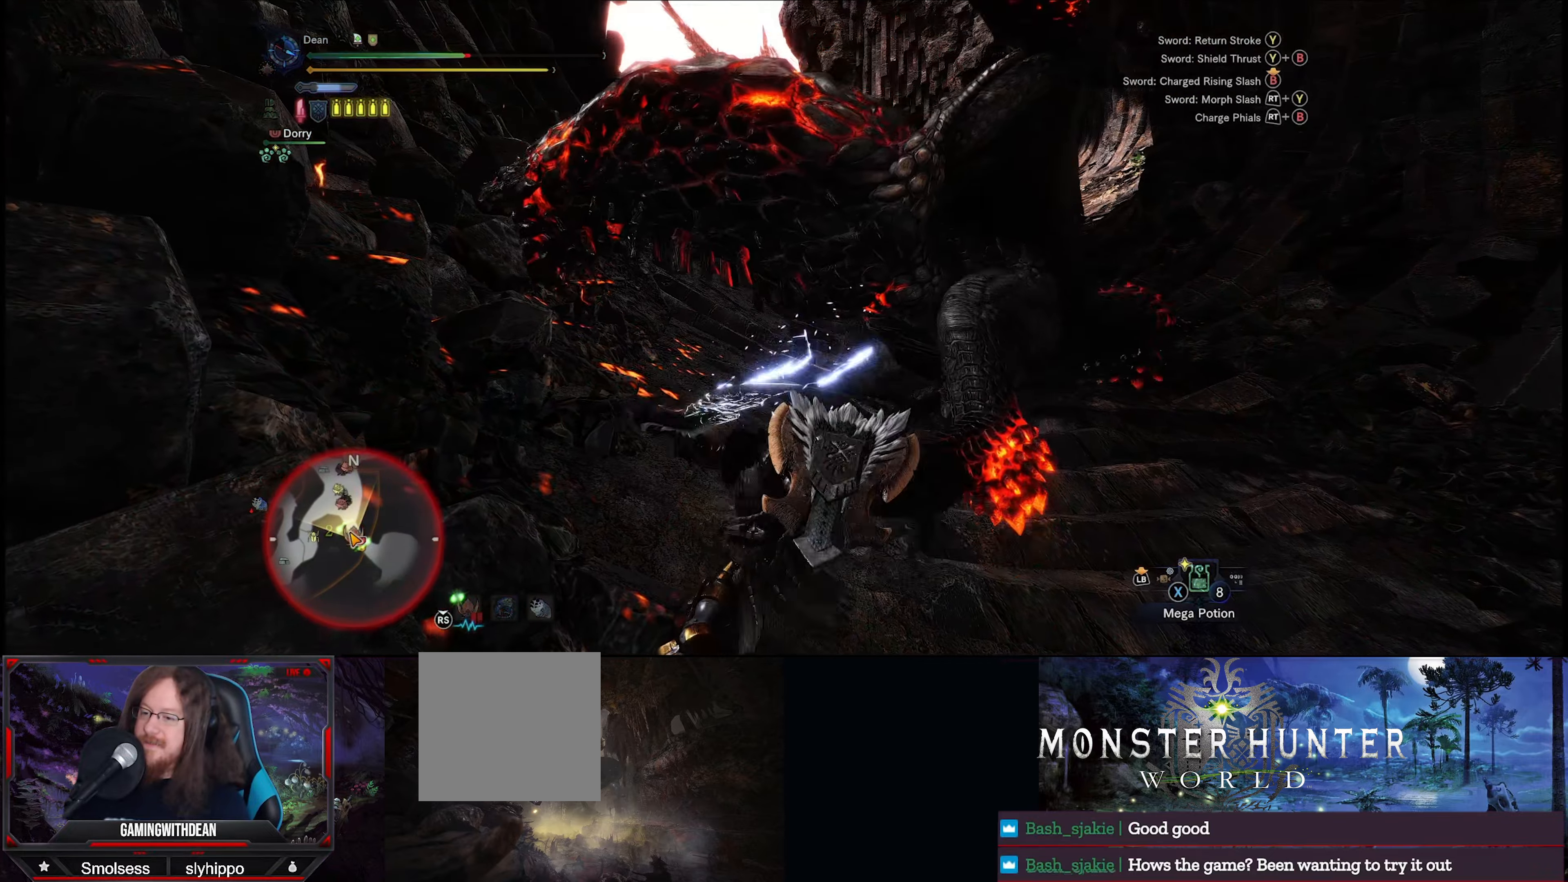
{"buttons": ["Y"], "left_stick": "center", "right_stick": "center", "events": [[50, "Y", "down"], [133, "Y", "up"], [183, "Y", "down"], [266, "Y", "up"], [350, "Y", "down"], [450, "Y", "up"], [500, "Y", "down"]]}
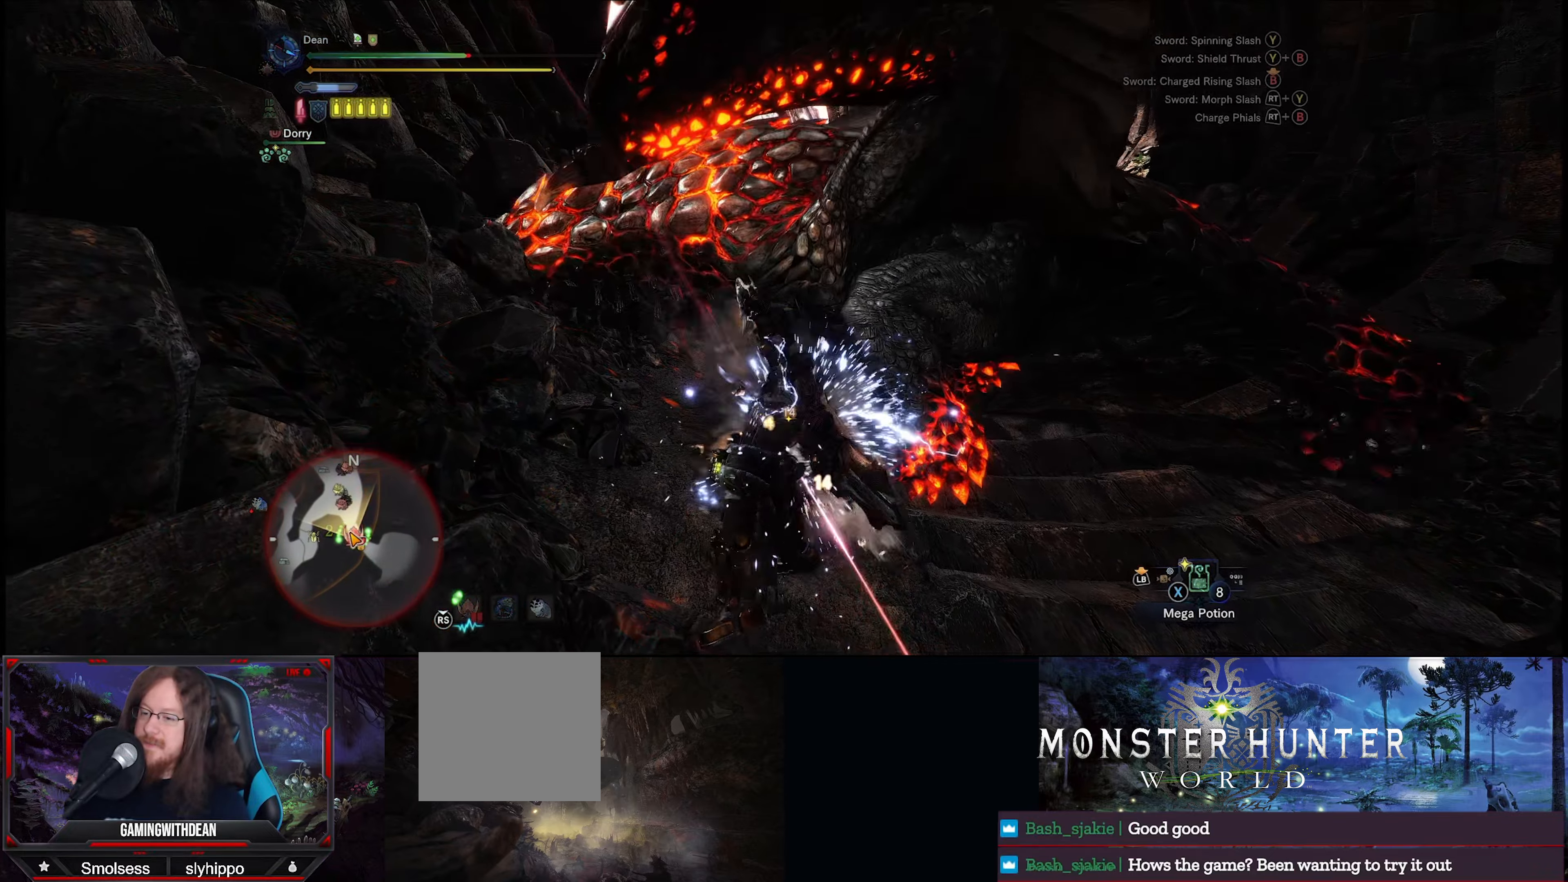
{"buttons": ["Y"], "left_stick": "center", "right_stick": "center", "events": [[66, "Y", "up"], [133, "Y", "down"], [216, "Y", "up"], [266, "Y", "down"], [350, "Y", "up"], [416, "Y", "down"]]}
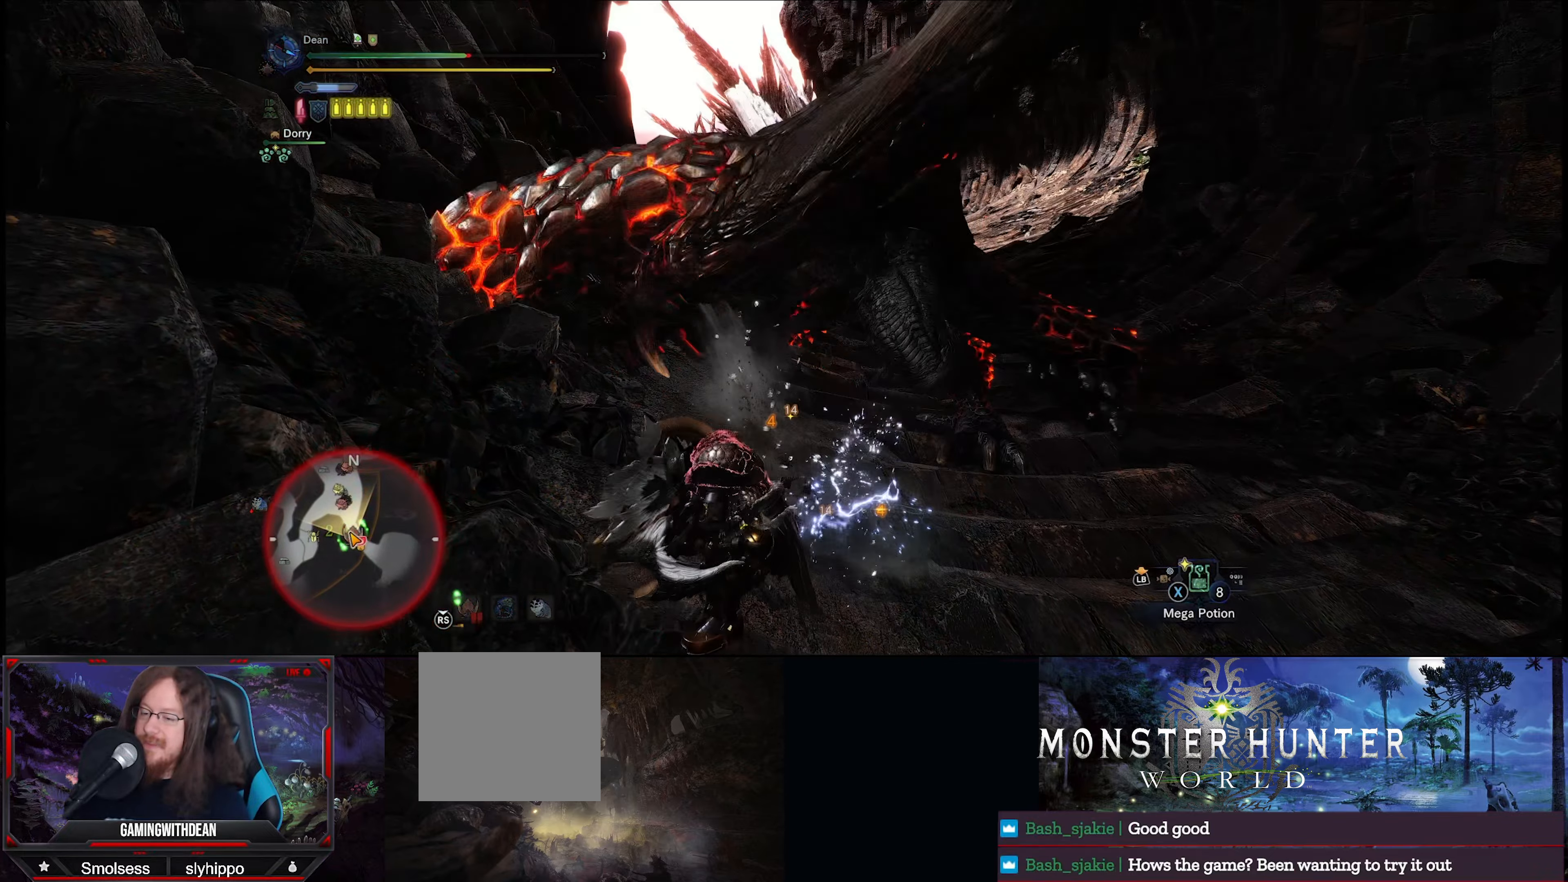
{"buttons": ["R2"], "left_stick": "center", "right_stick": "center", "events": [[16, "Y", "up"], [83, "Y", "down"], [166, "Y", "up"], [366, "R2", "down"]]}
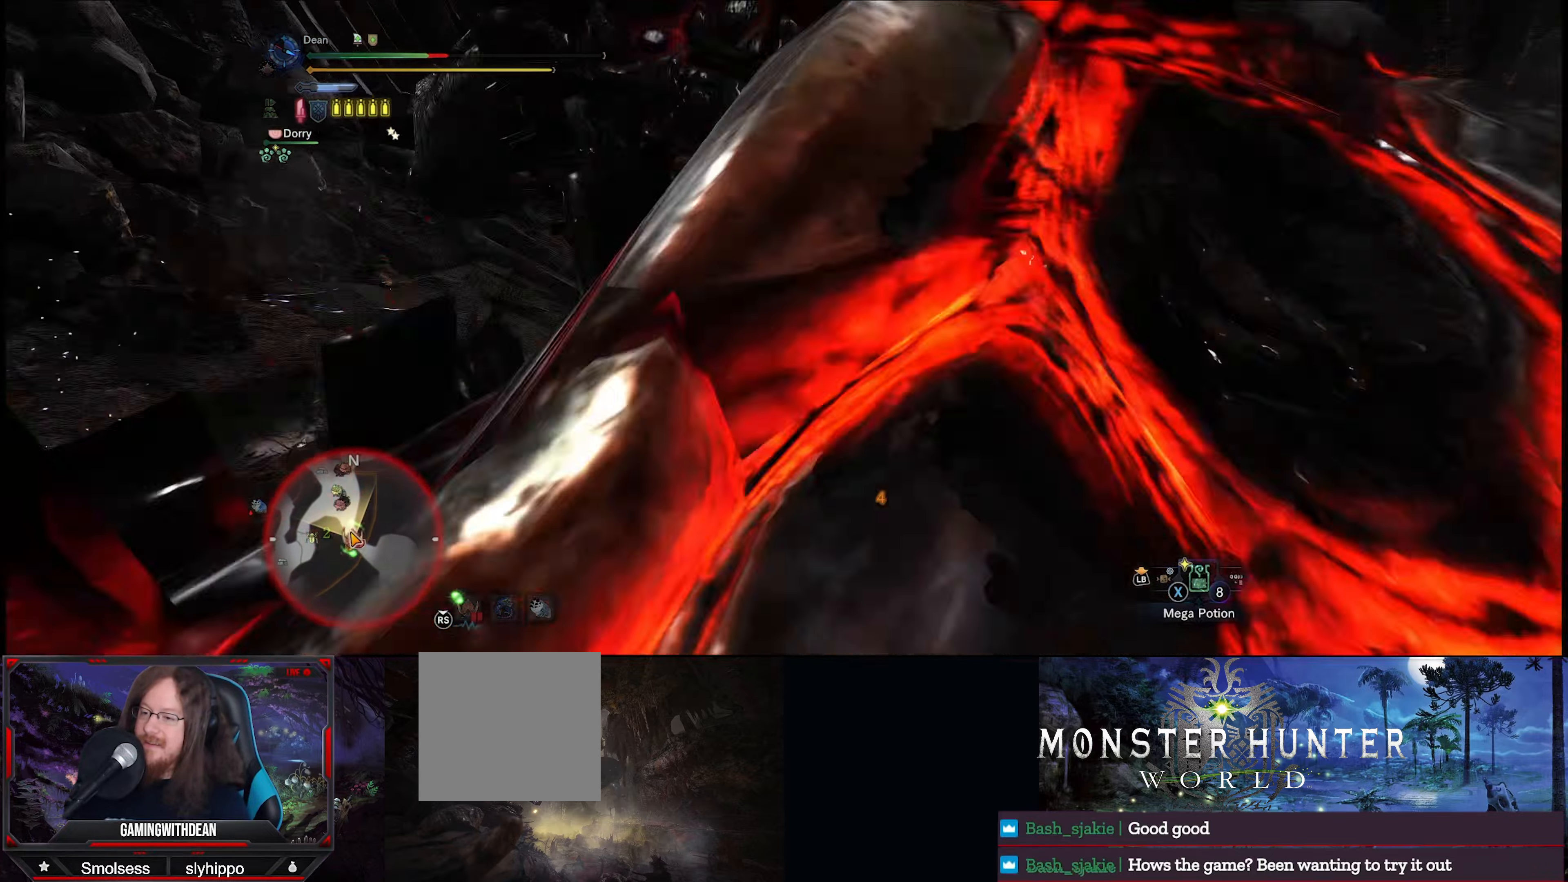
{"buttons": ["R2"], "left_stick": "center", "right_stick": "center", "events": [[116, "right_stick", "right"], [166, "right_stick", "down-right"], [283, "right_stick", "center"]]}
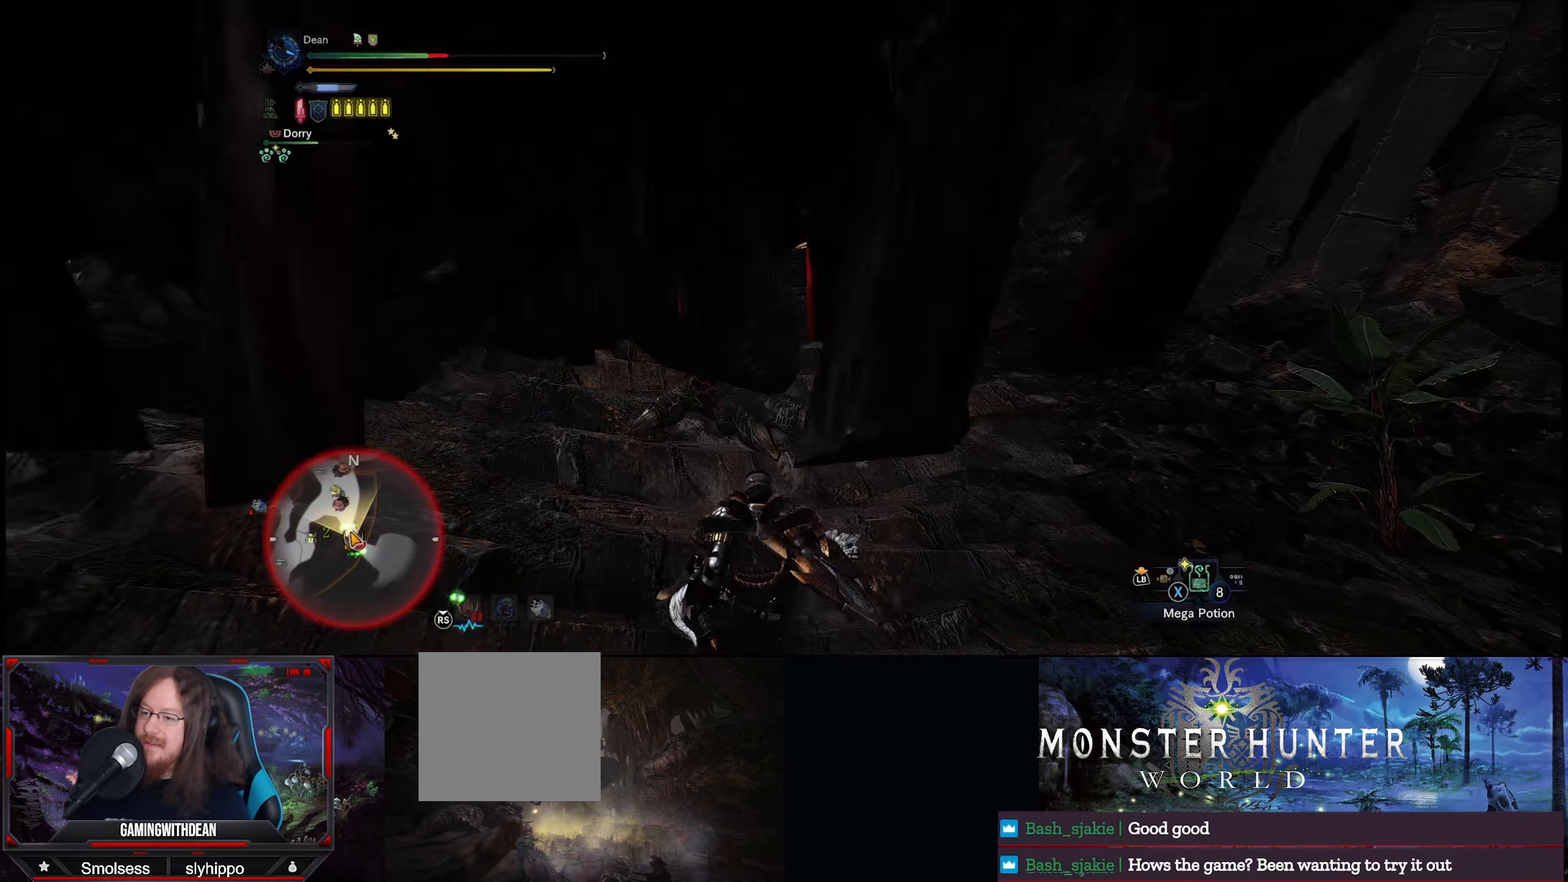
{"buttons": ["R2"], "left_stick": "up", "right_stick": "left", "events": [[100, "right_stick", "up-left"], [233, "right_stick", "left"], [500, "left_stick", "up"]]}
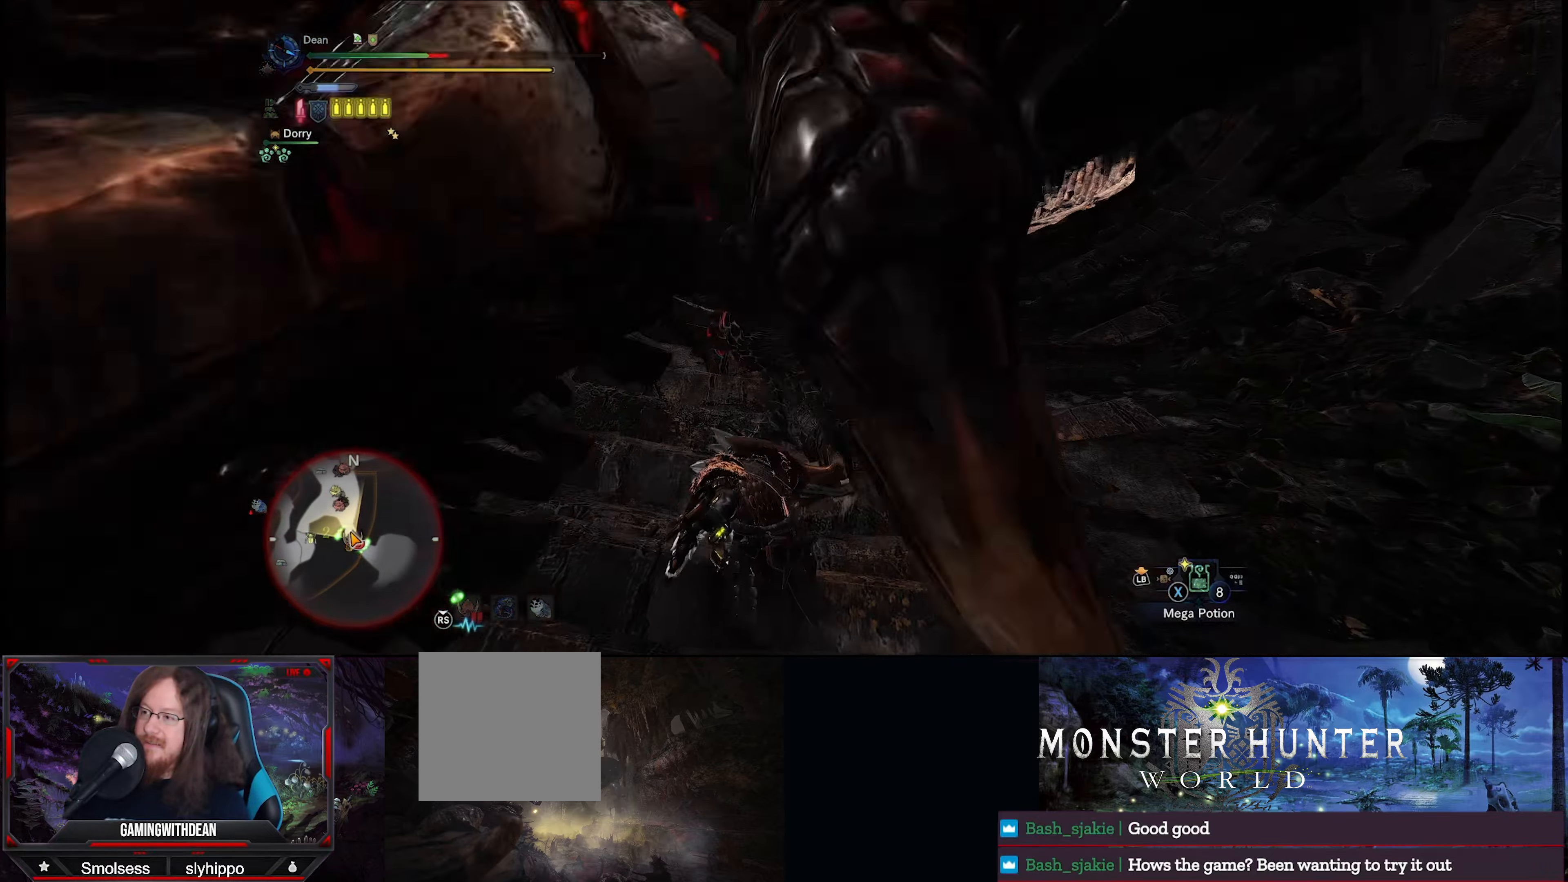
{"buttons": ["R2"], "left_stick": "up", "right_stick": "up-left", "events": [[350, "left_stick", "up-right"], [466, "left_stick", "up"], [466, "right_stick", "up-left"]]}
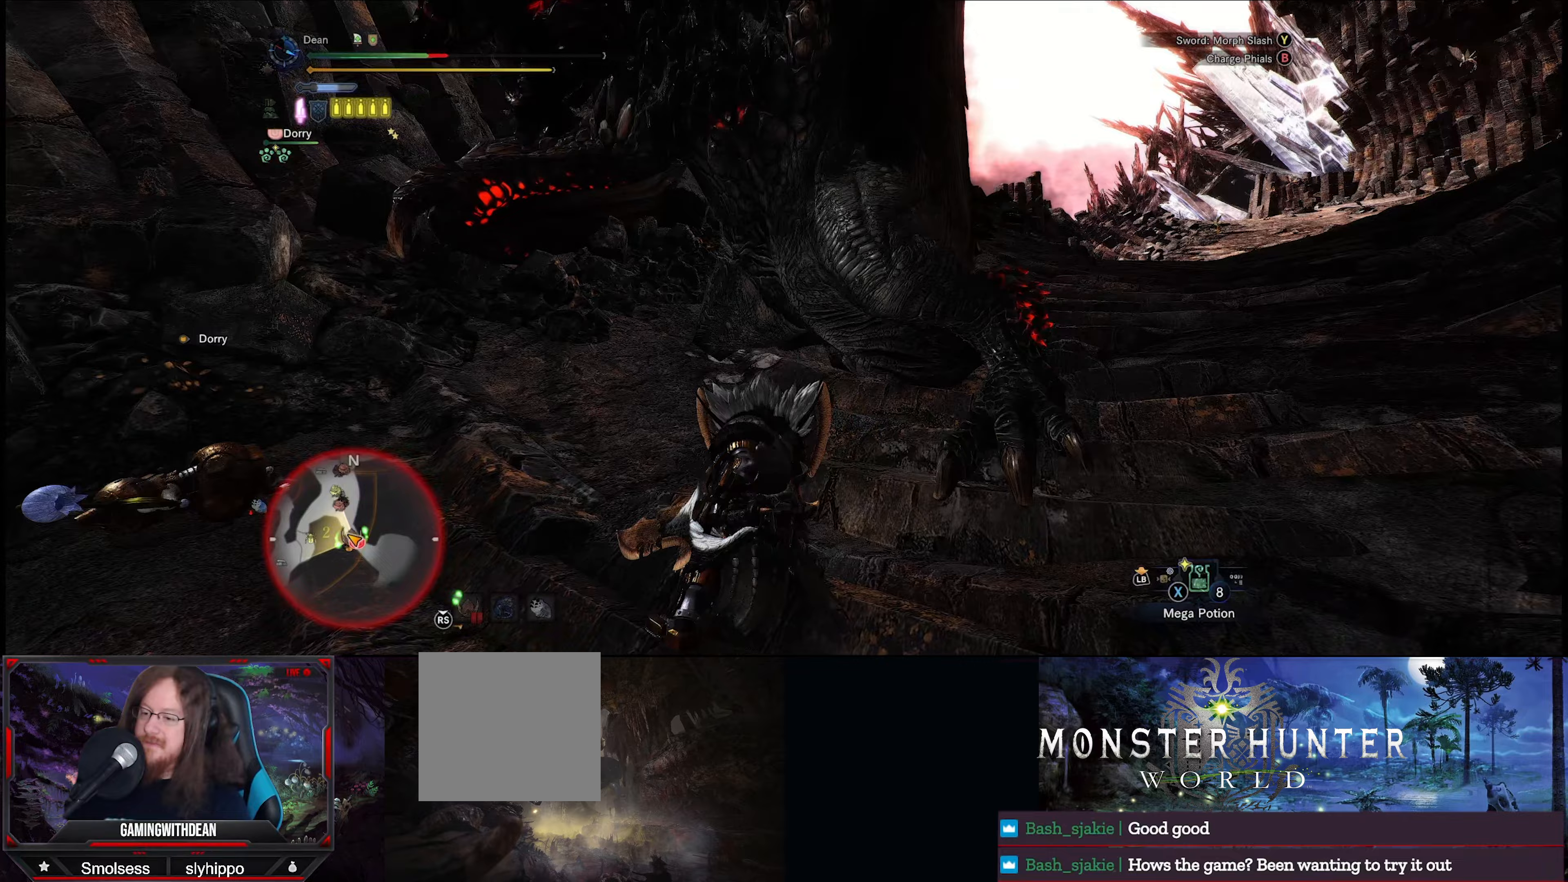
{"buttons": ["R2"], "left_stick": "center", "right_stick": "right", "events": [[117, "right_stick", "up"], [167, "left_stick", "center"], [267, "left_stick", "up"], [450, "left_stick", "center"], [467, "right_stick", "right"]]}
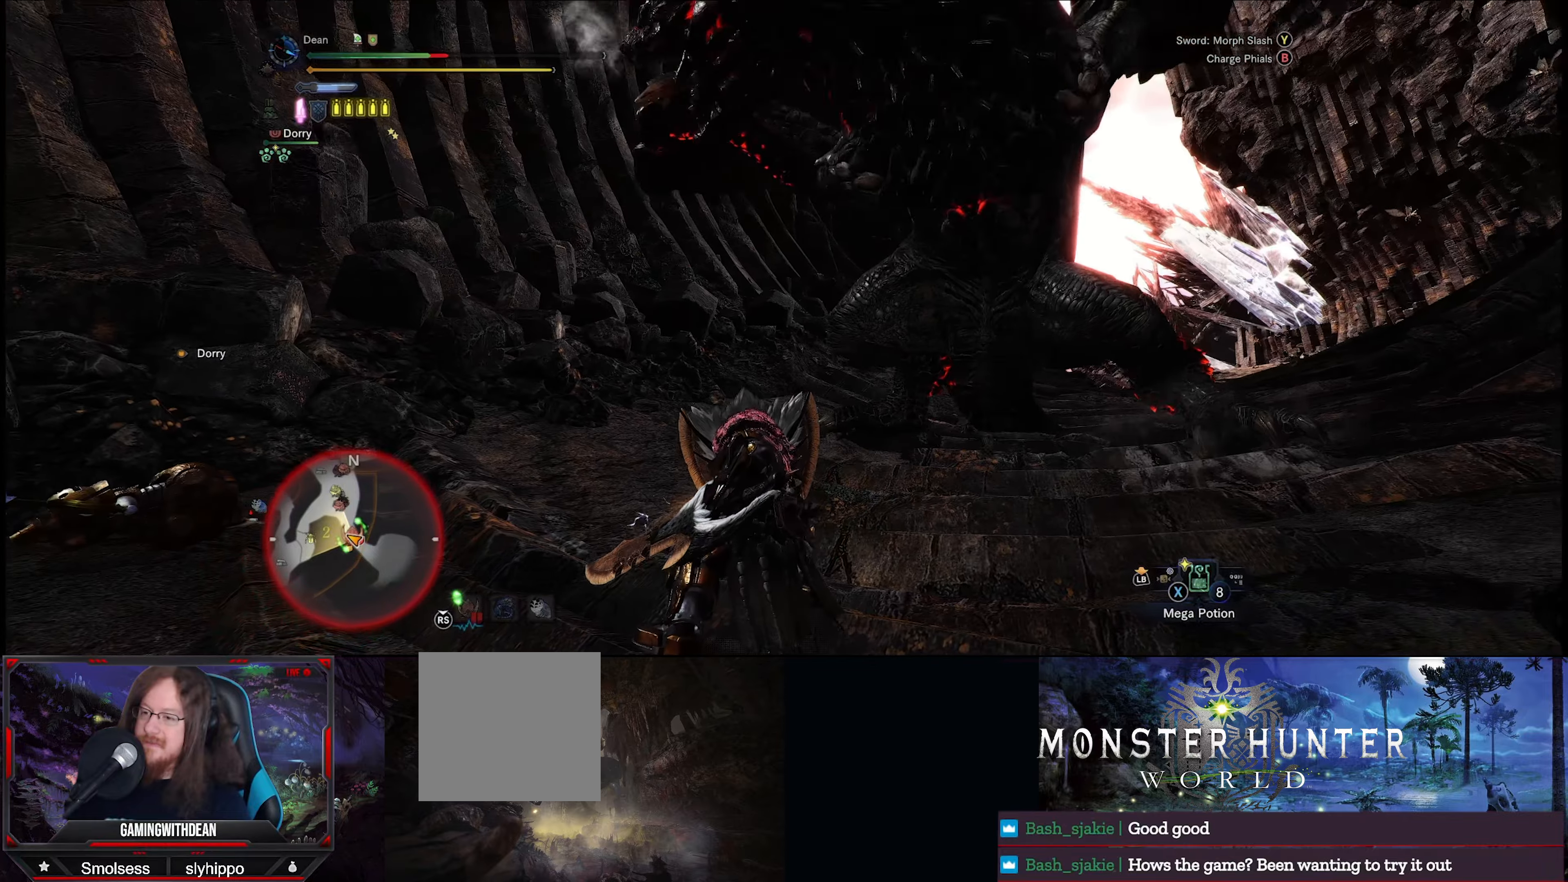
{"buttons": ["R2"], "left_stick": "up", "right_stick": "right", "events": [[217, "right_stick", "center"], [333, "right_stick", "right"], [467, "left_stick", "up"]]}
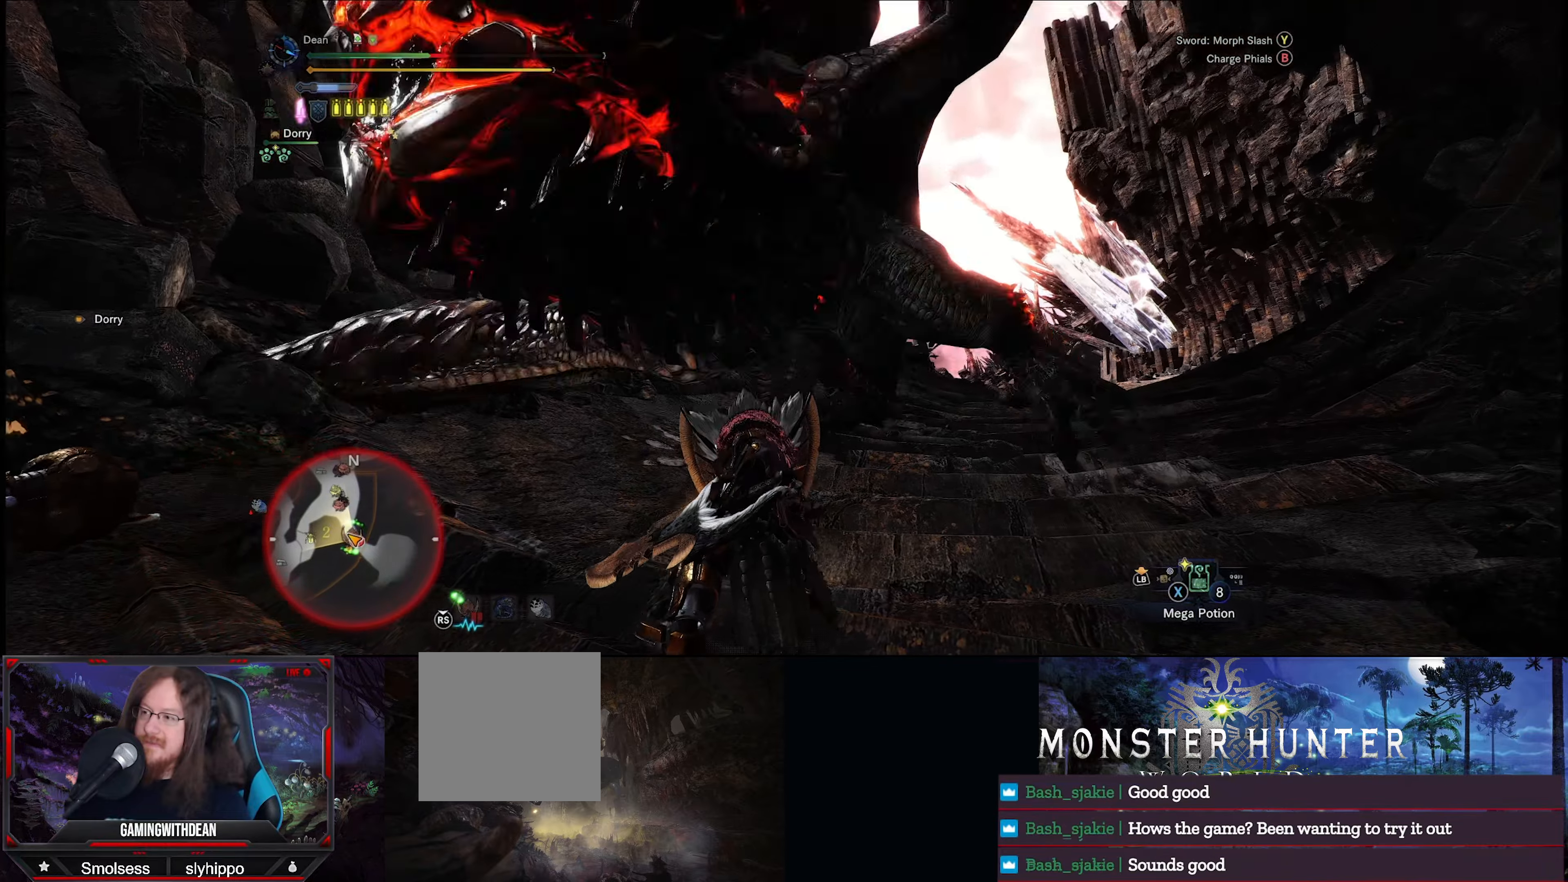
{"buttons": ["R2"], "left_stick": "center", "right_stick": "down-left", "events": [[33, "right_stick", "center"], [83, "left_stick", "center"], [467, "right_stick", "down-left"]]}
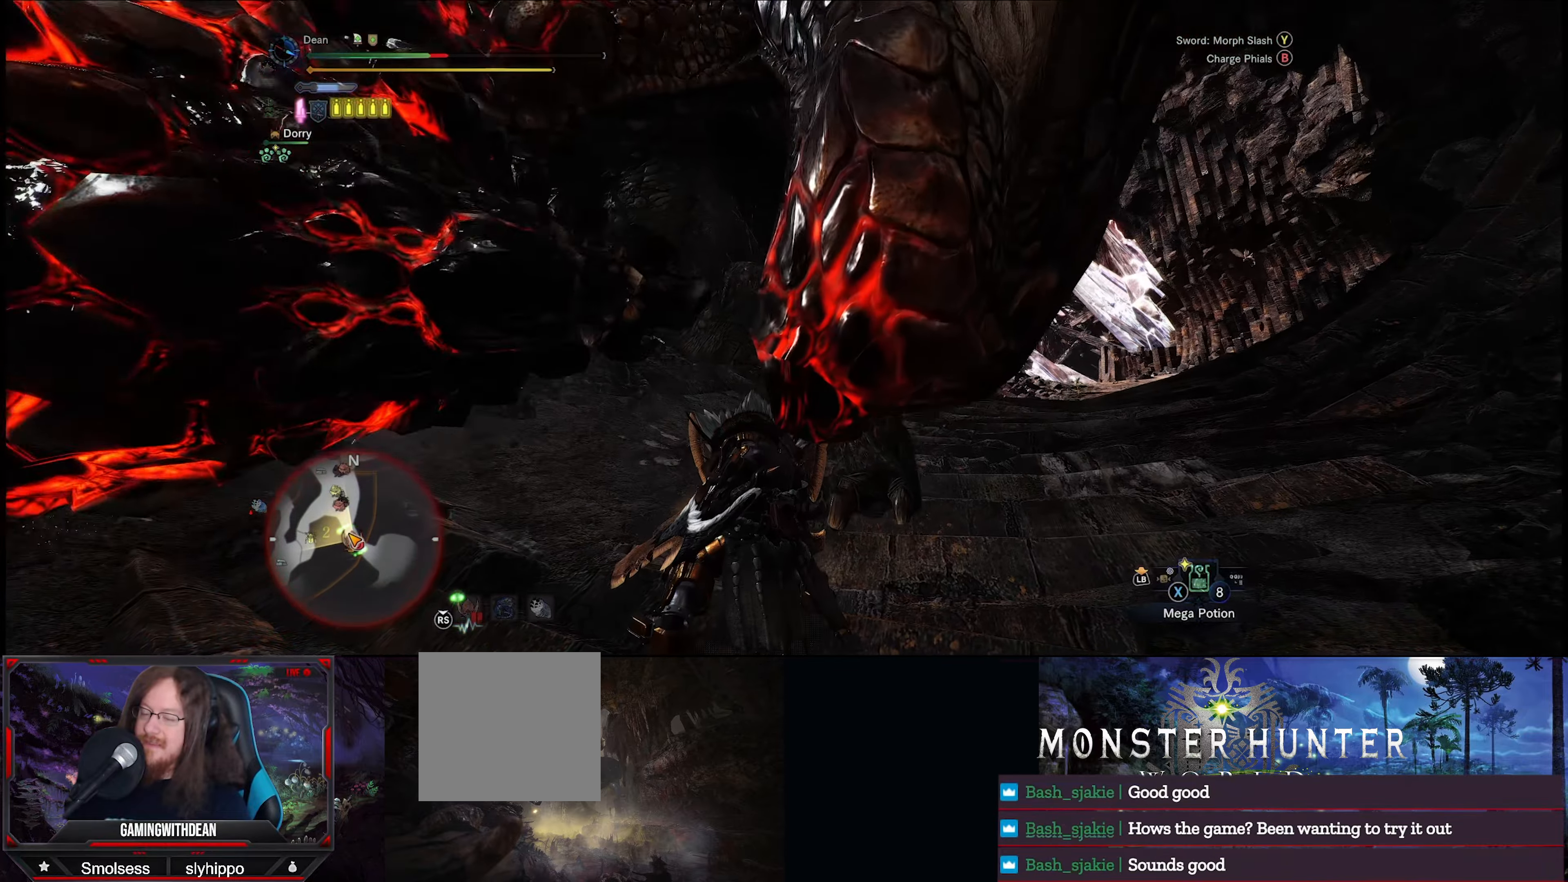
{"buttons": ["R2"], "left_stick": "up-left", "right_stick": "down-left", "events": [[117, "left_stick", "up-left"]]}
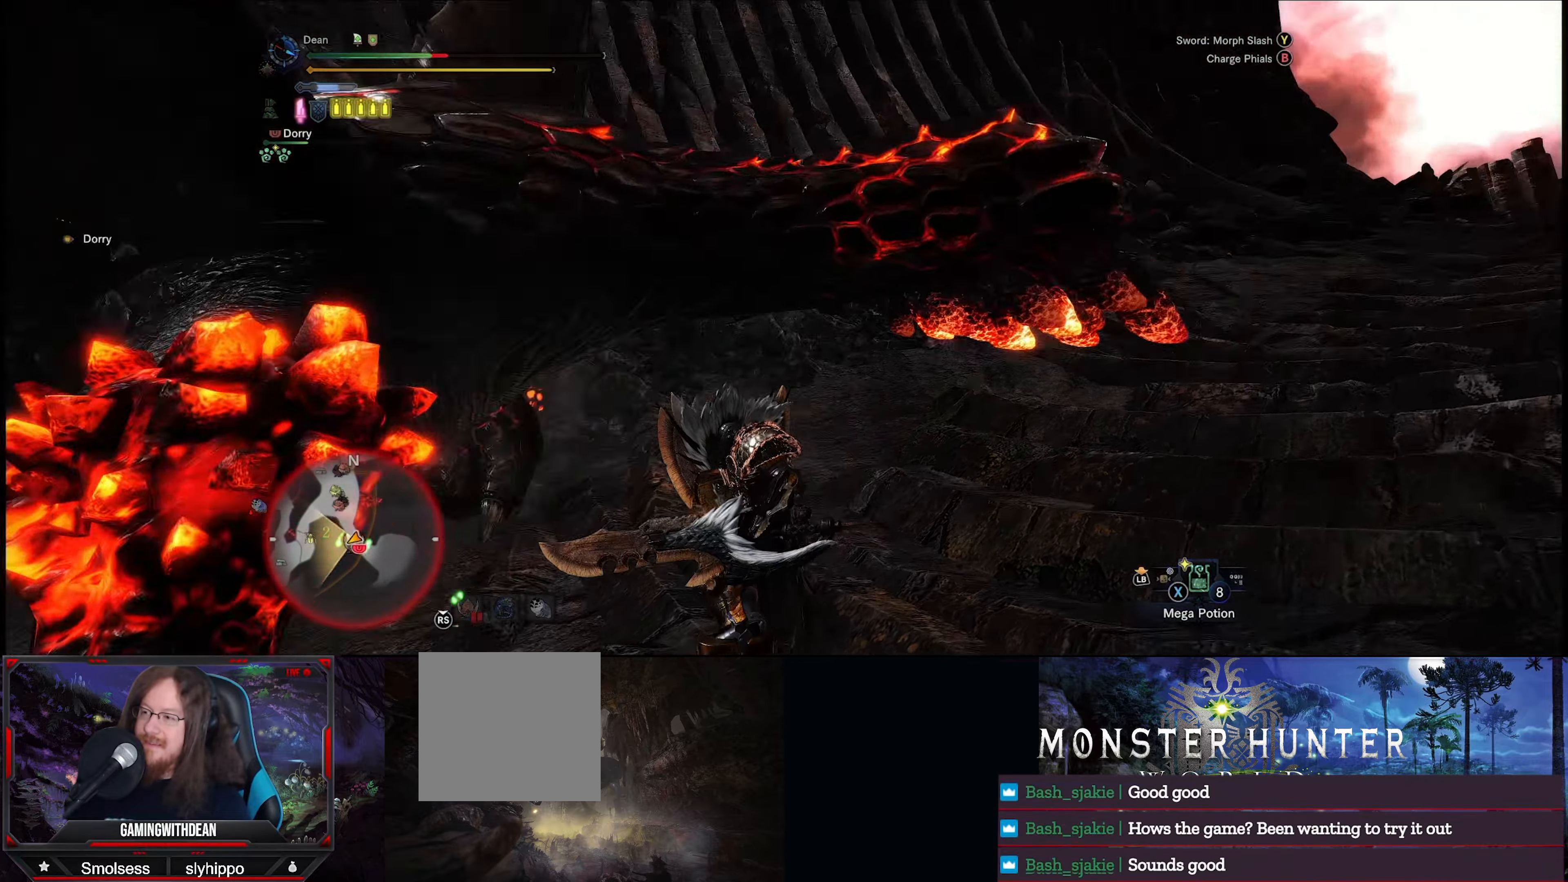
{"buttons": ["R2"], "left_stick": "up-left", "right_stick": "down-left", "events": []}